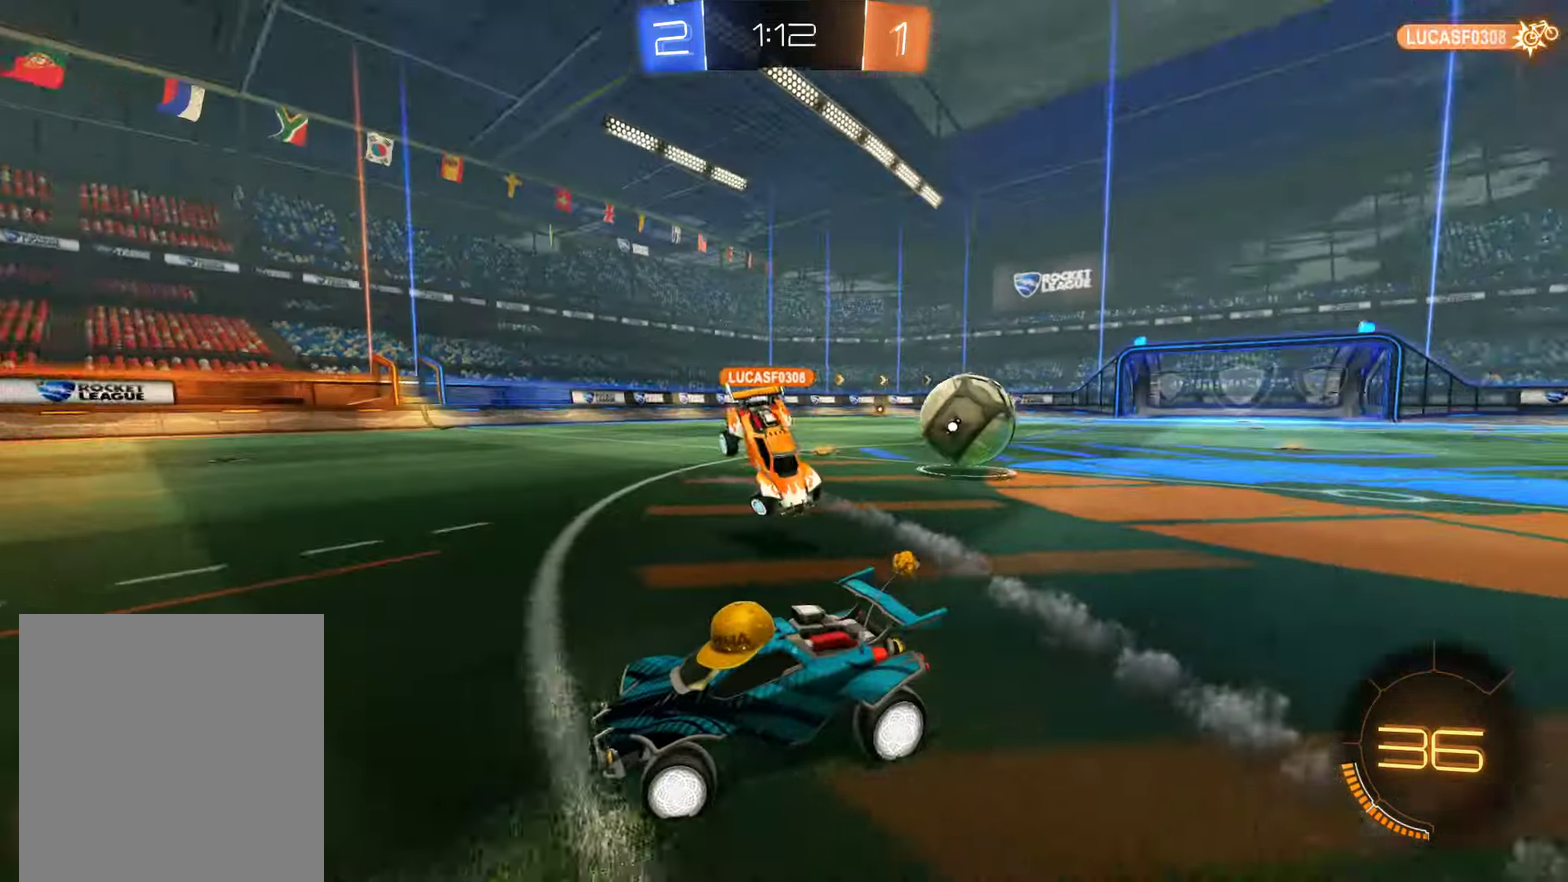
Gameplay with a controller (Xbox layout); each line is a JSON object with the inputs held at the frame after it. "events" lists button and stick changes between this image and that frame as [ms after this image, input, new state], when the widget could be followed in between.
{"buttons": ["B"], "left_stick": "right", "right_stick": "center", "events": [[34, "X", "up"]]}
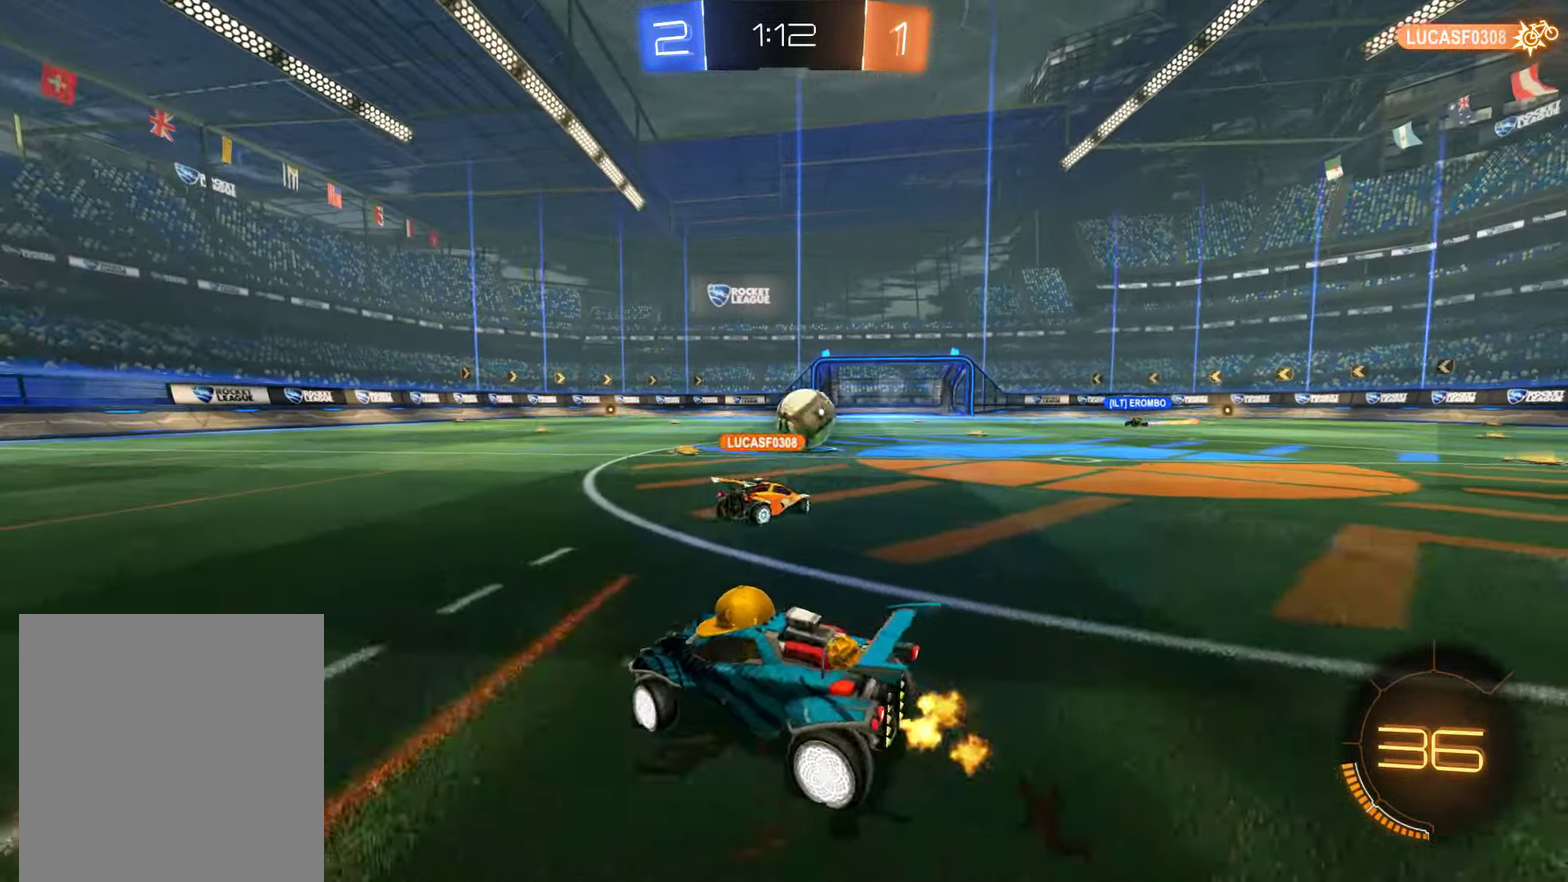
{"buttons": ["B", "R2"], "left_stick": "center", "right_stick": "center", "events": [[217, "R2", "down"], [450, "left_stick", "center"]]}
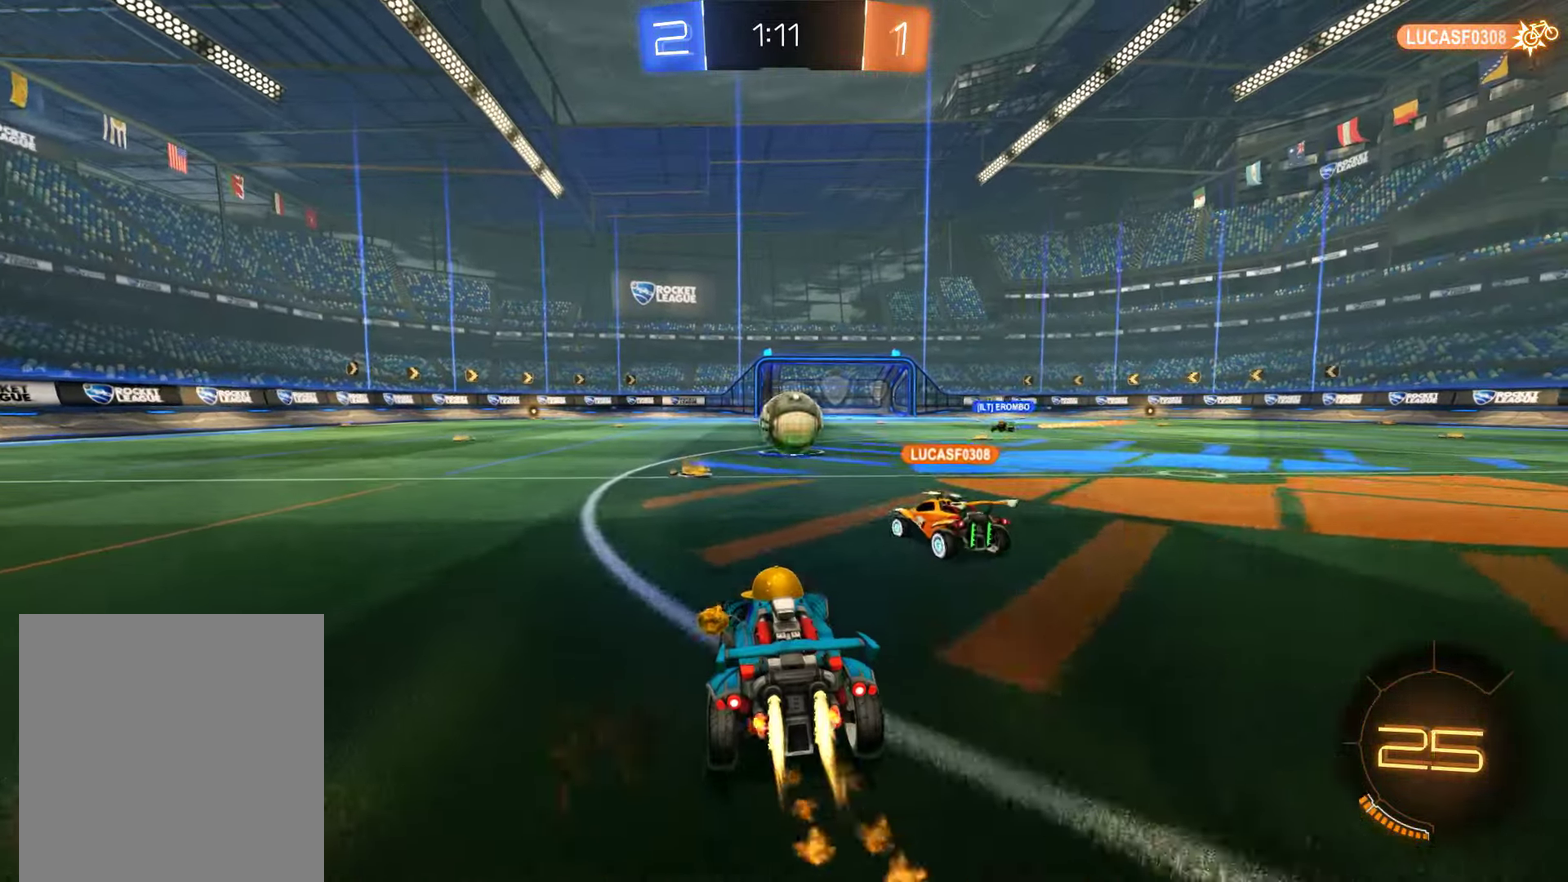
{"buttons": ["B", "R2"], "left_stick": "right", "right_stick": "center", "events": [[217, "left_stick", "right"]]}
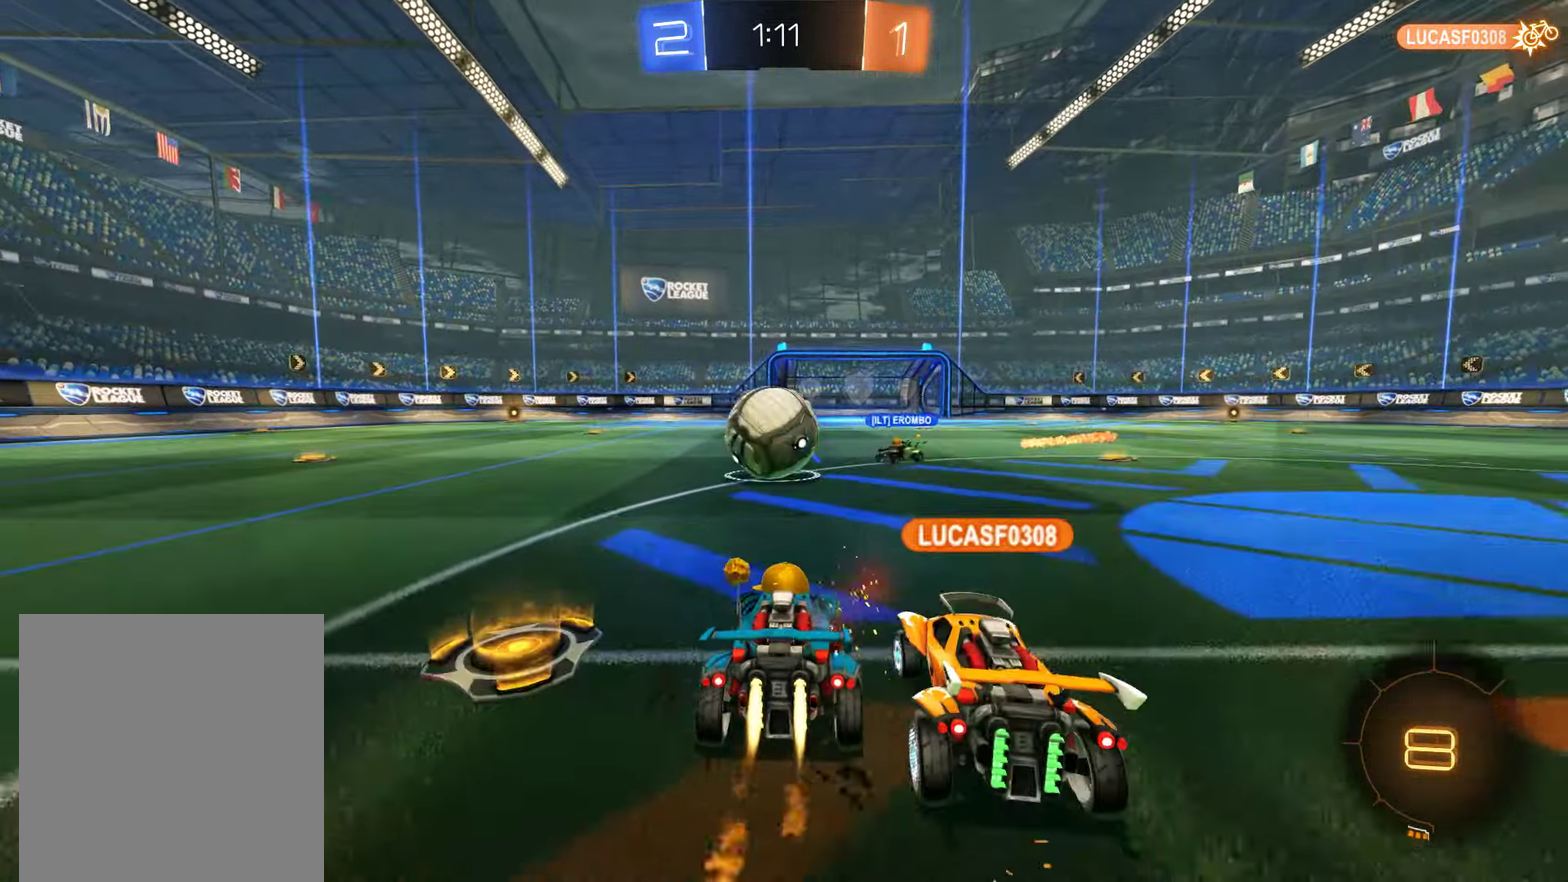
{"buttons": ["B"], "left_stick": "left", "right_stick": "center", "events": [[84, "R2", "up"], [284, "left_stick", "center"], [334, "left_stick", "left"]]}
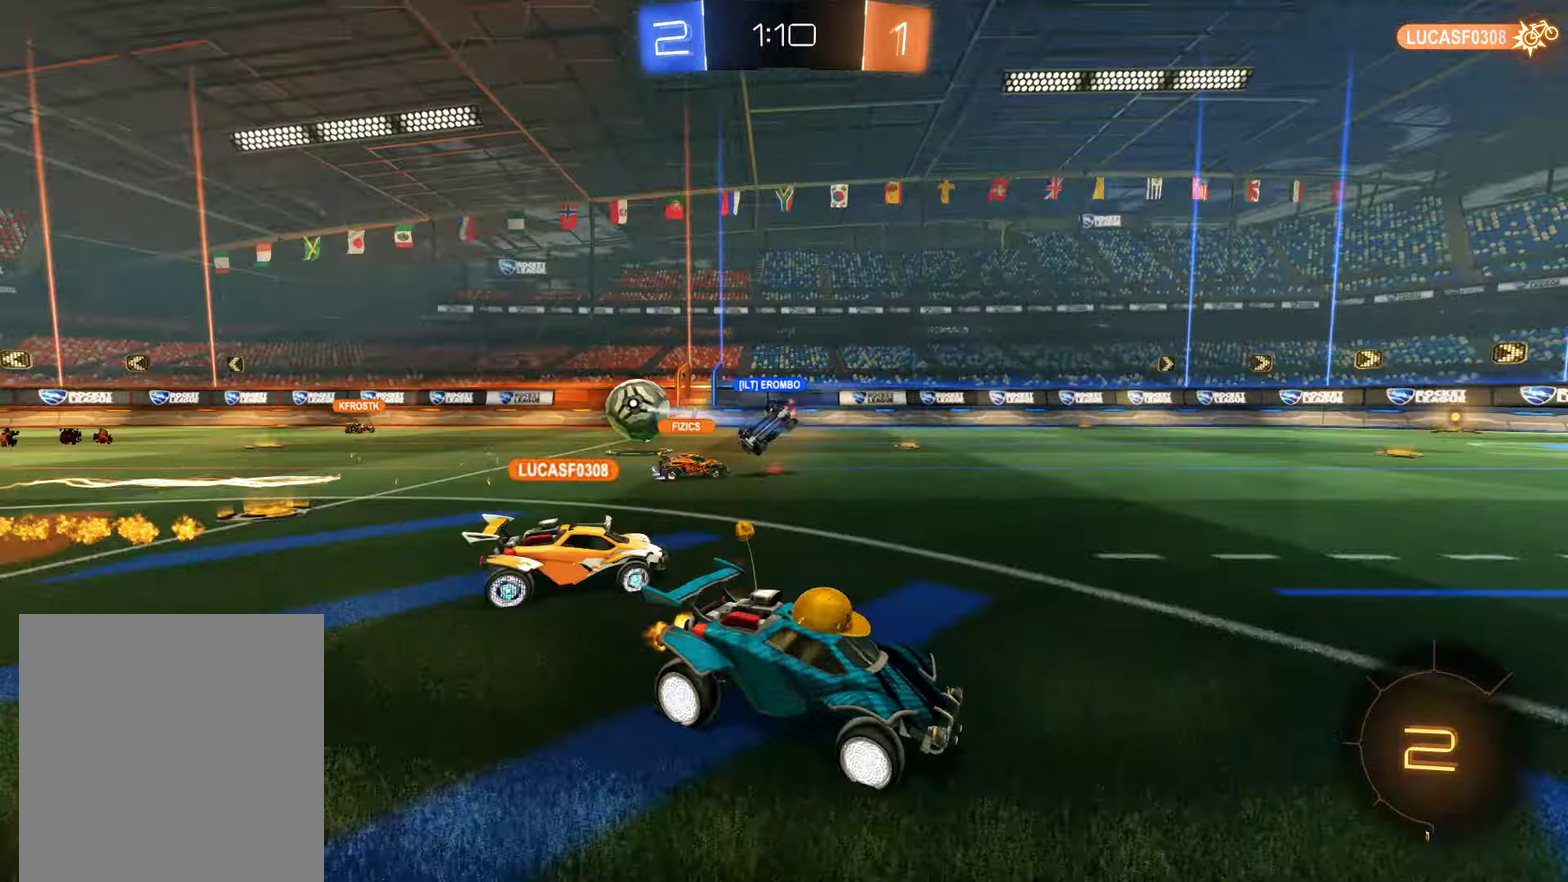
{"buttons": ["B", "R2"], "left_stick": "left", "right_stick": "center", "events": [[233, "Y", "down"], [333, "Y", "up"], [500, "R2", "down"]]}
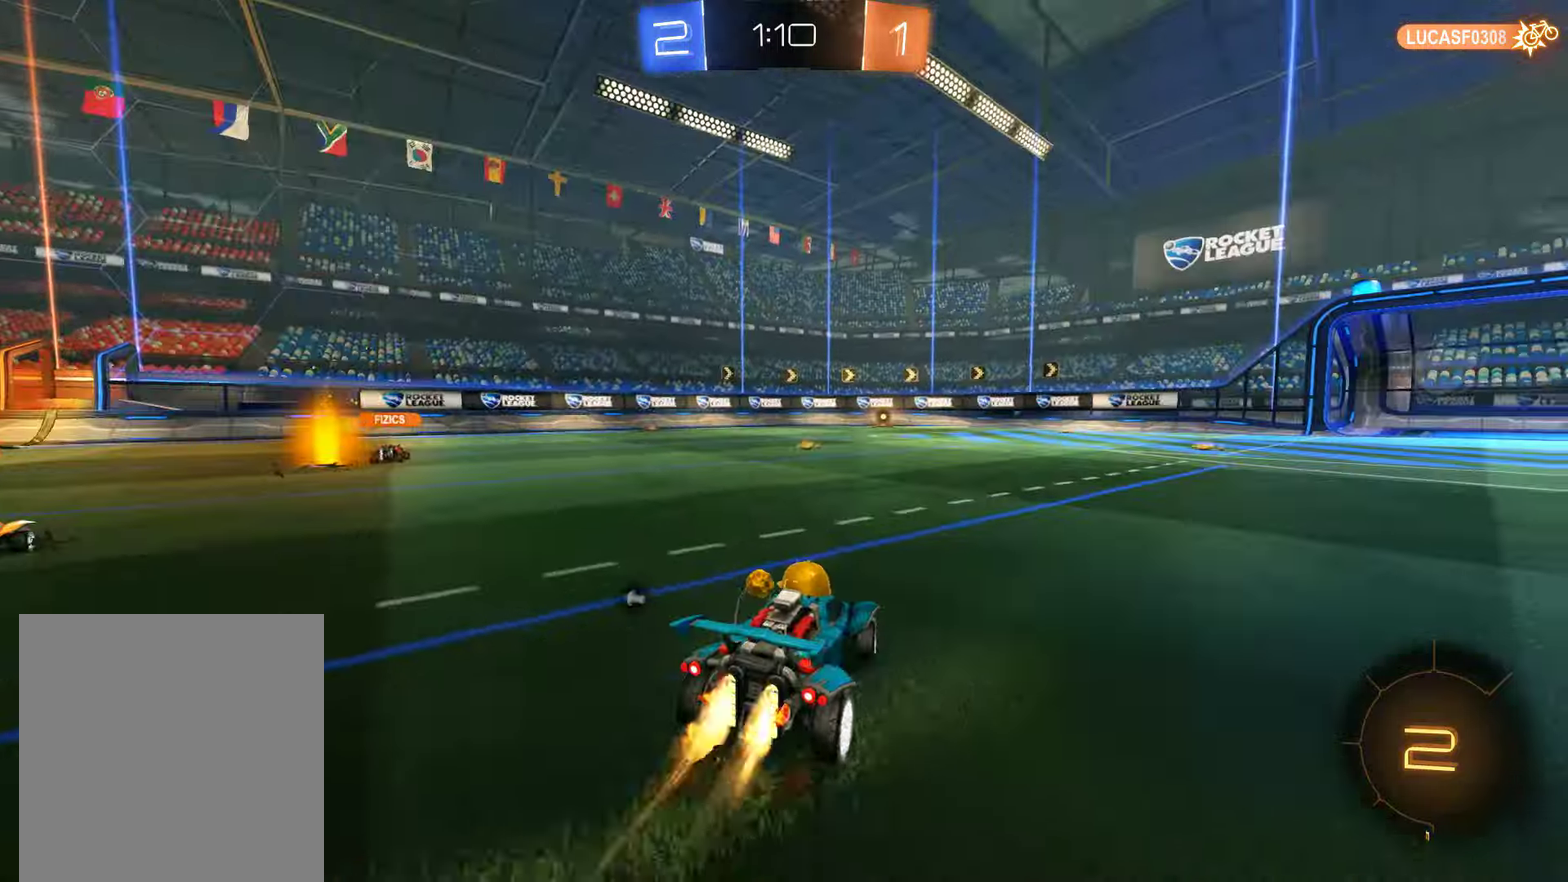
{"buttons": [], "left_stick": "center", "right_stick": "center", "events": [[33, "A", "down"], [33, "left_stick", "up"], [100, "A", "up"], [166, "A", "down"], [233, "A", "up"], [266, "Y", "down"], [333, "B", "up"], [333, "R2", "up"], [400, "Y", "up"], [400, "left_stick", "center"]]}
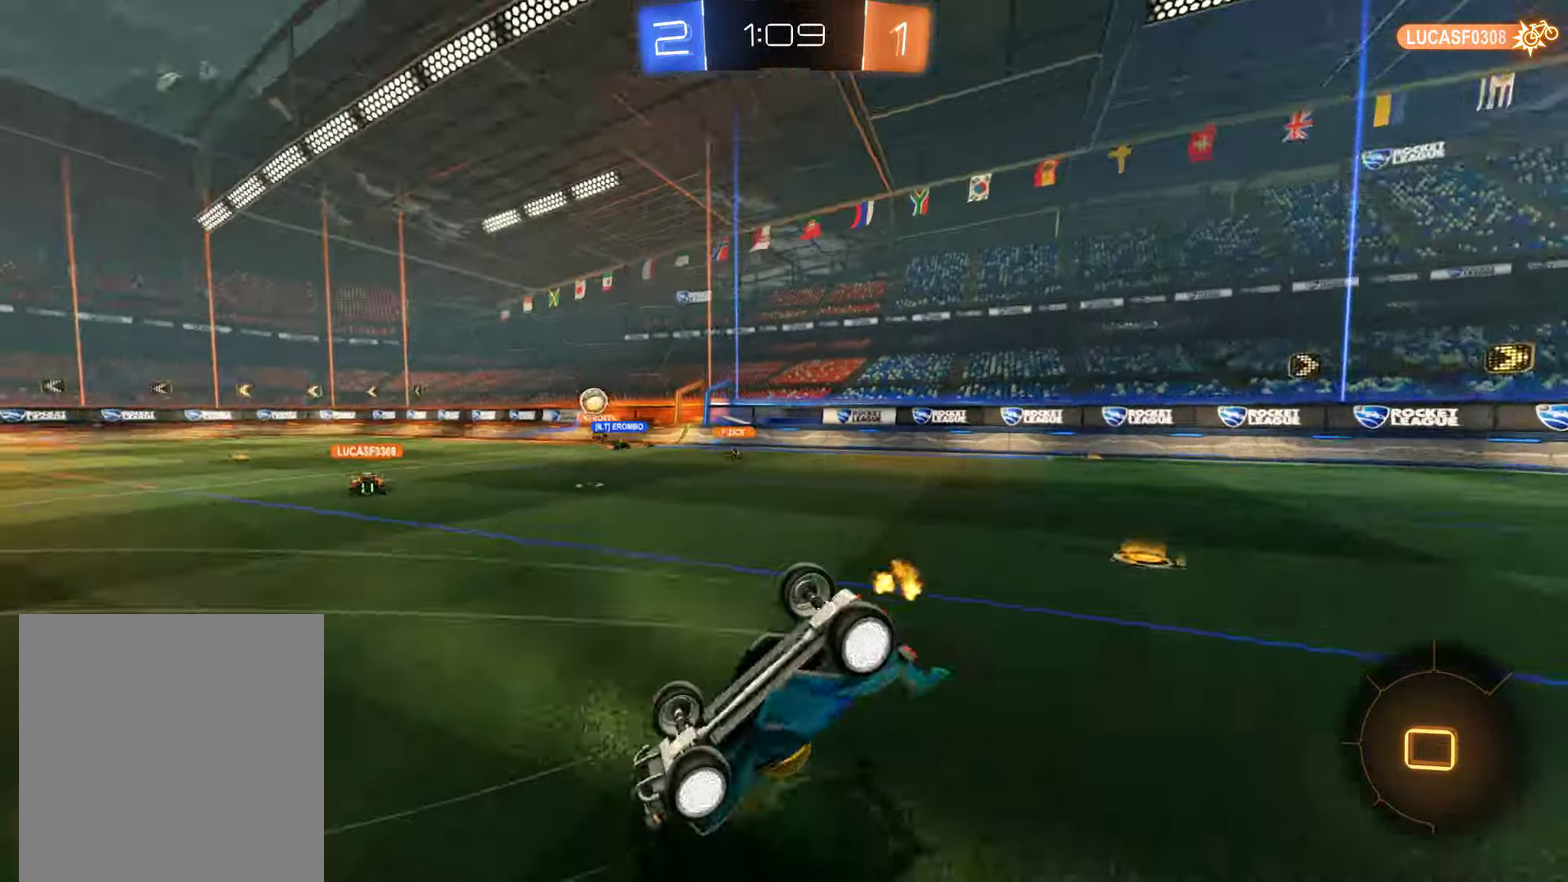
{"buttons": ["B"], "left_stick": "center", "right_stick": "center", "events": [[166, "B", "down"], [266, "Y", "down"], [400, "Y", "up"]]}
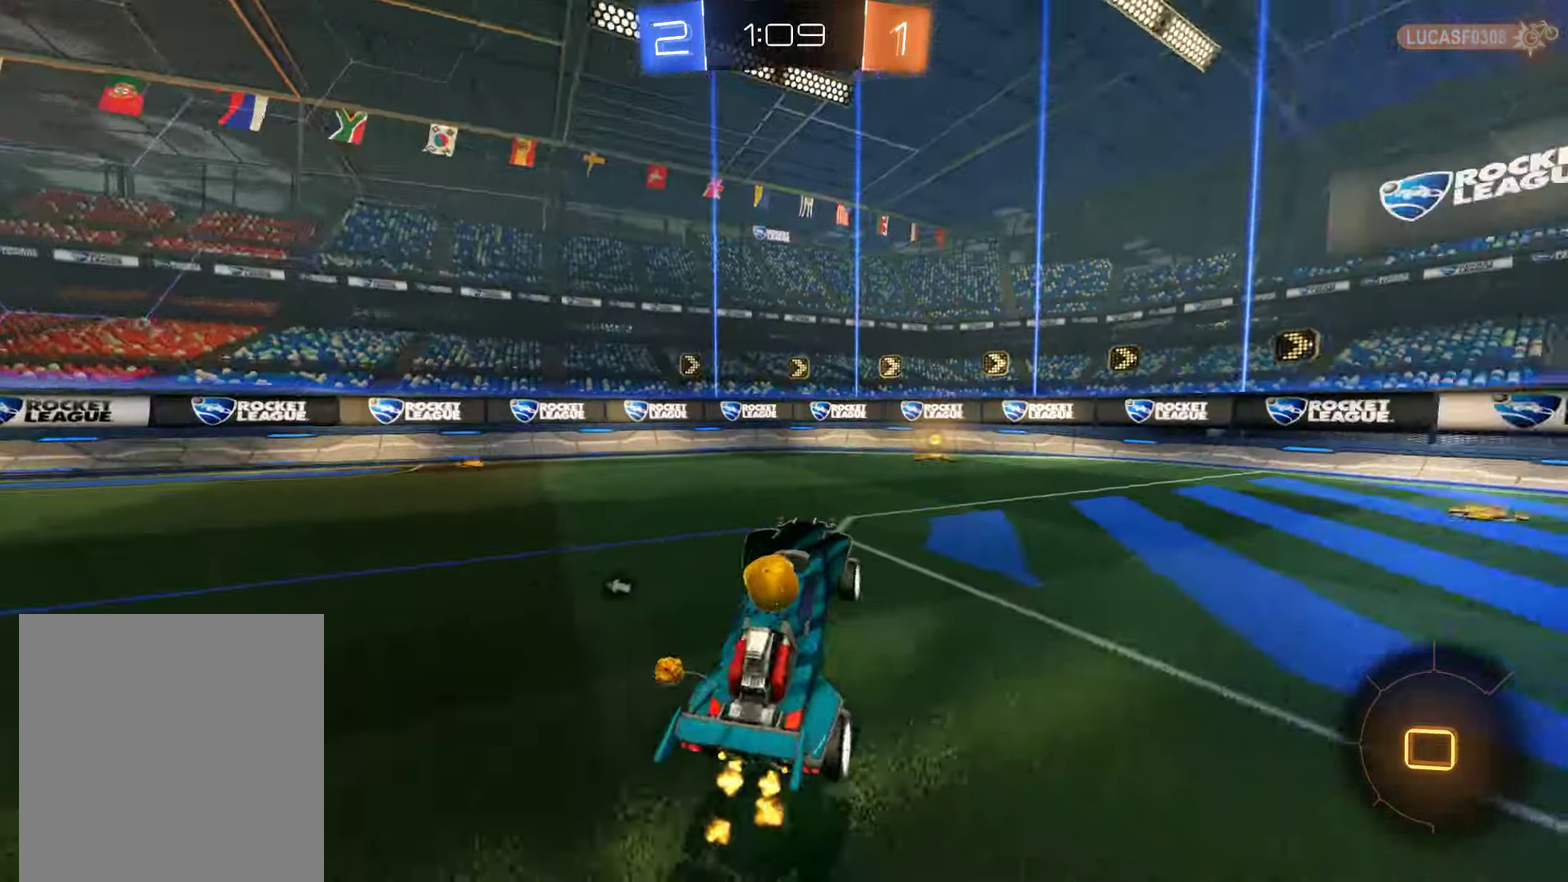
{"buttons": ["B", "L2"], "left_stick": "right", "right_stick": "center", "events": [[33, "Y", "down"], [150, "Y", "up"], [216, "R2", "down"], [216, "left_stick", "left"], [350, "left_stick", "center"], [383, "R2", "up"], [416, "left_stick", "right"], [450, "L2", "down"]]}
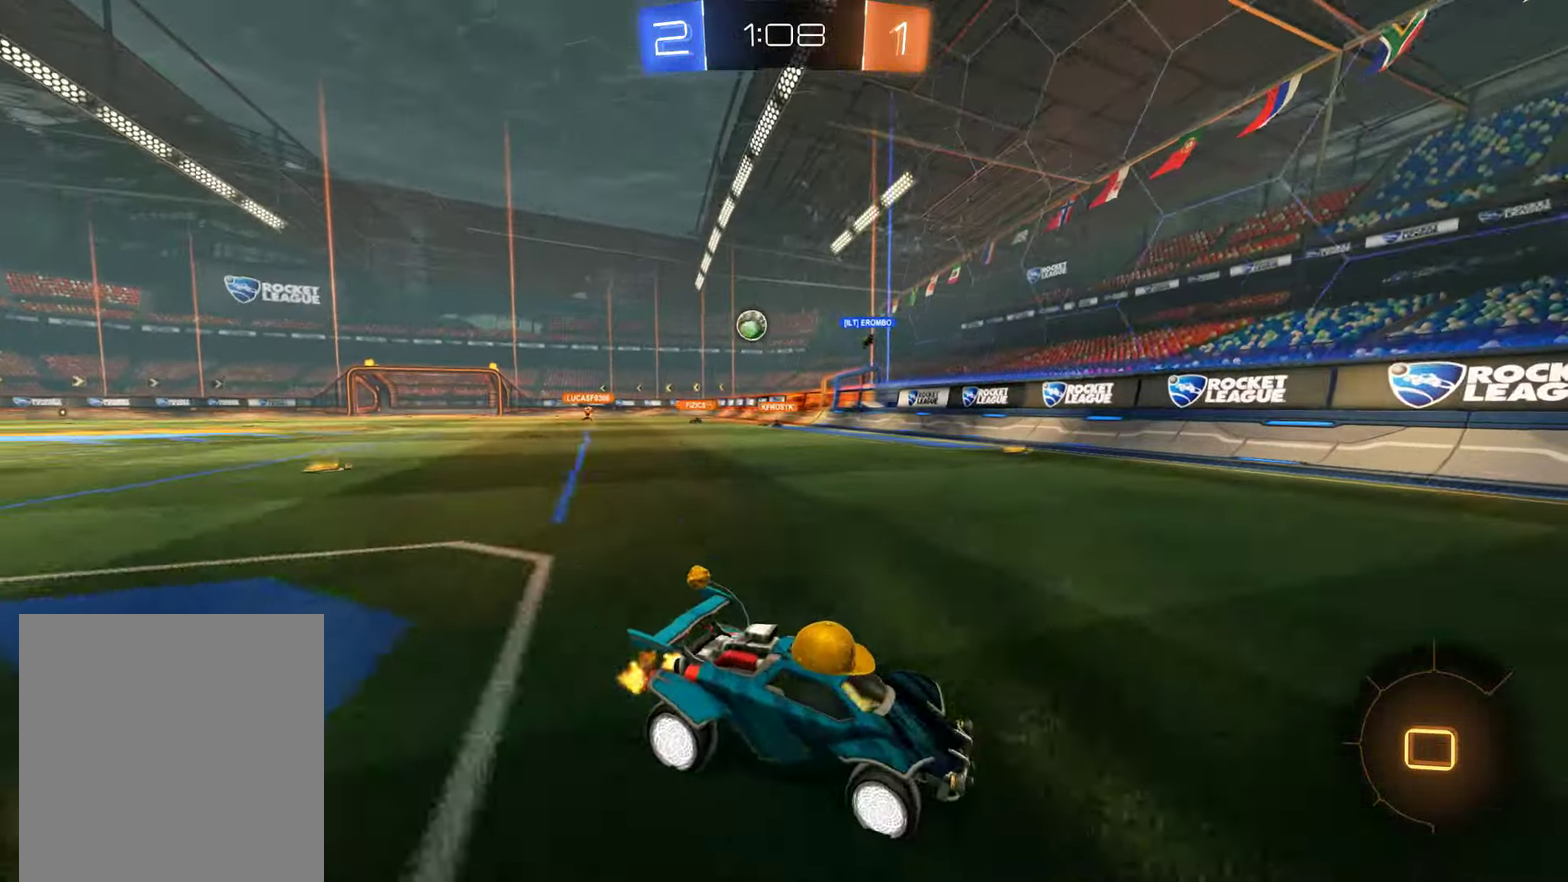
{"buttons": ["B"], "left_stick": "right", "right_stick": "center", "events": [[16, "X", "down"], [66, "L2", "up"], [250, "X", "up"]]}
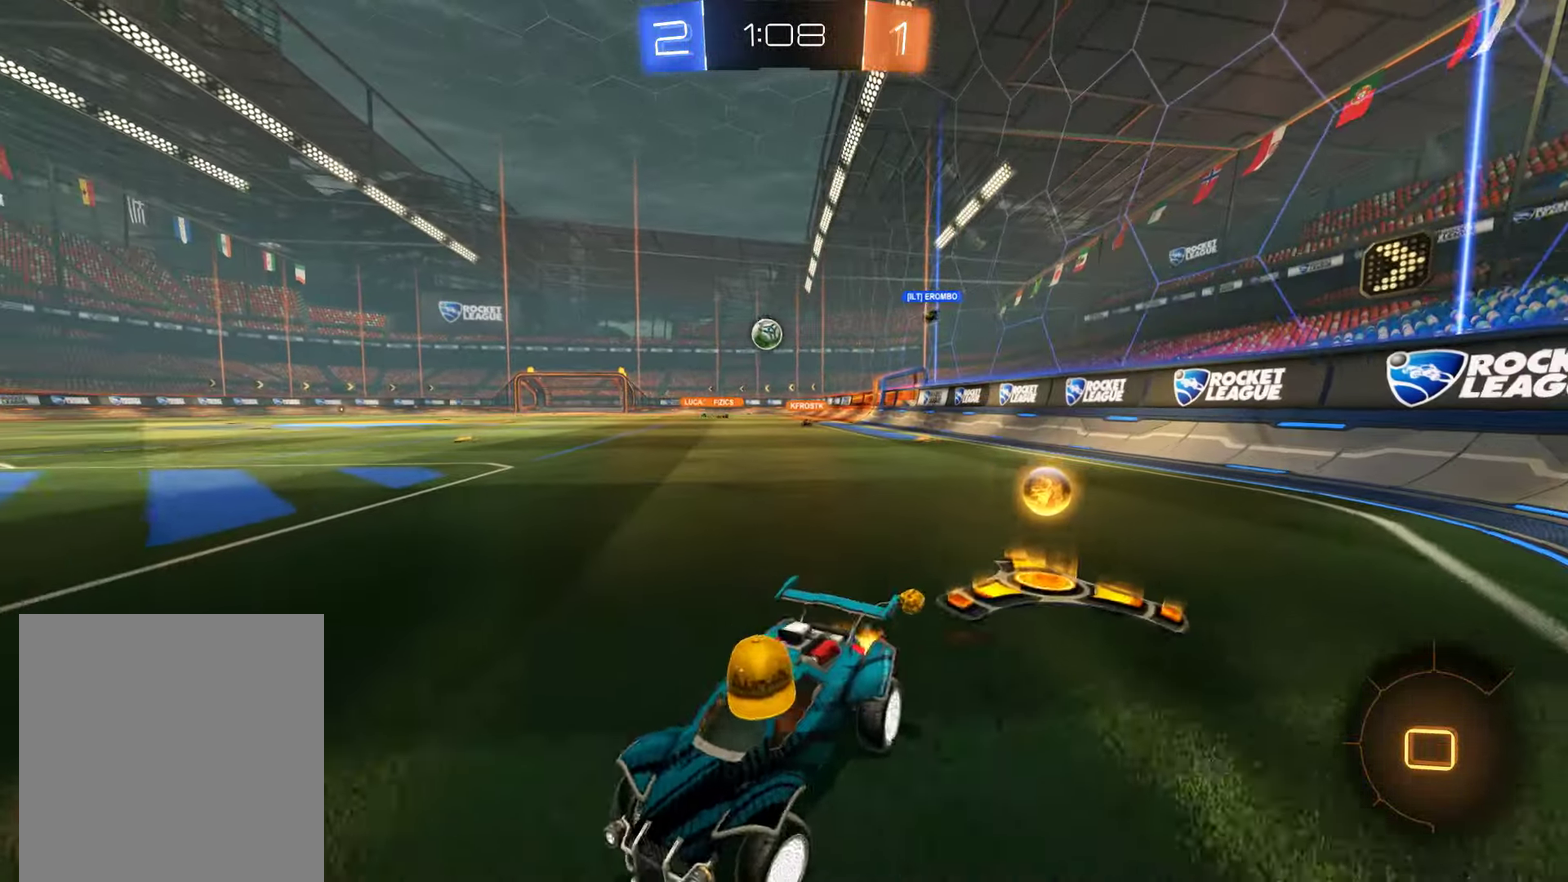
{"buttons": ["B", "L2"], "left_stick": "right", "right_stick": "center", "events": [[183, "left_stick", "center"], [450, "L2", "down"], [483, "left_stick", "right"]]}
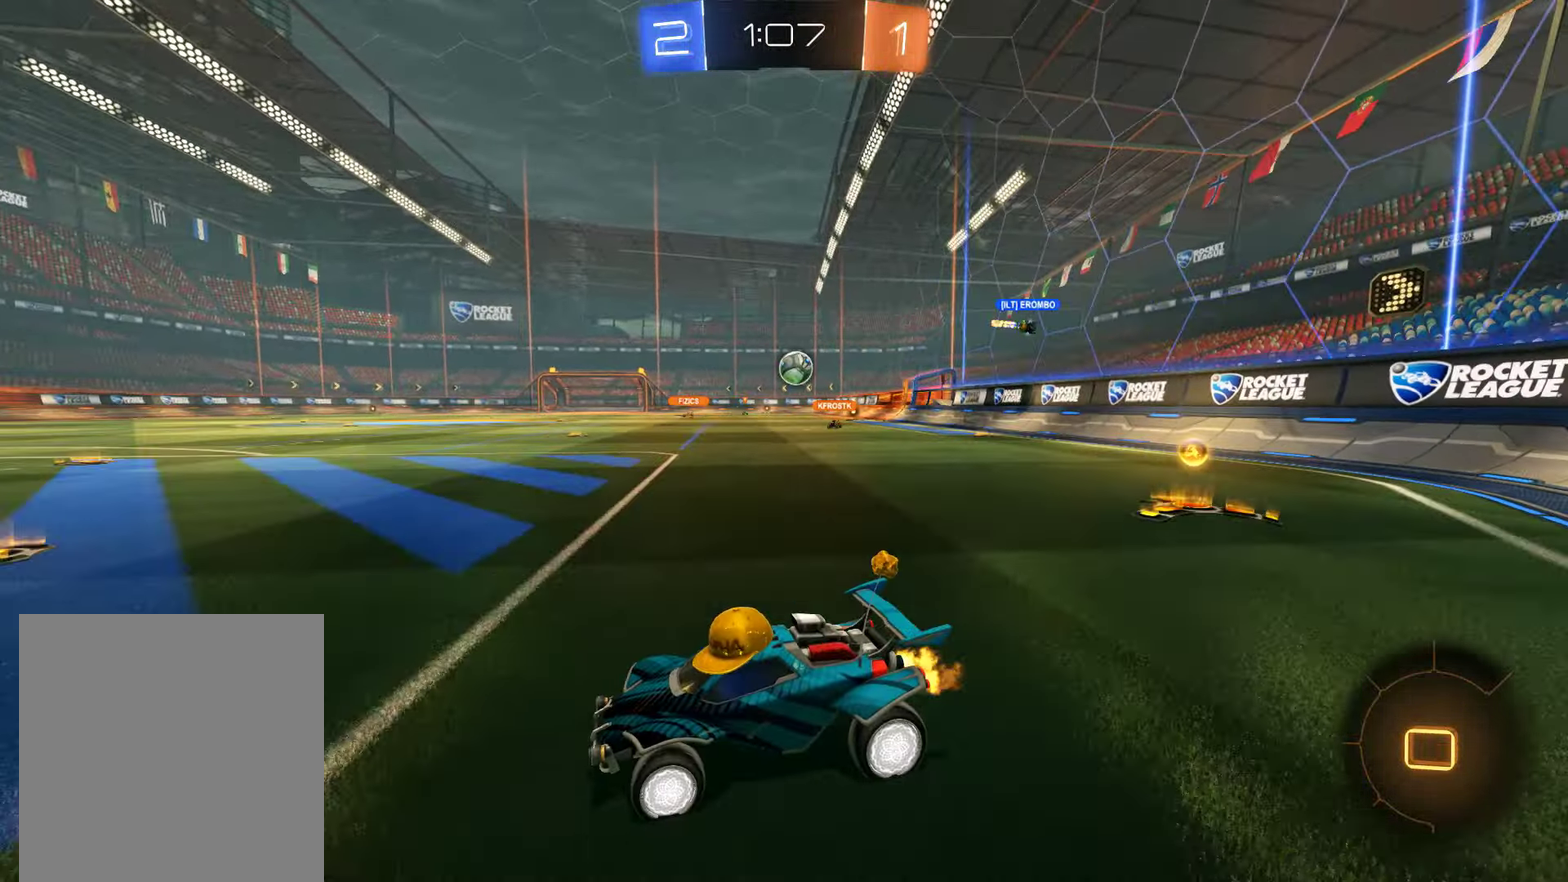
{"buttons": ["B"], "left_stick": "center", "right_stick": "center", "events": [[83, "left_stick", "center"], [116, "L2", "up"], [300, "L2", "down"], [333, "left_stick", "left"], [400, "left_stick", "center"], [450, "L2", "up"]]}
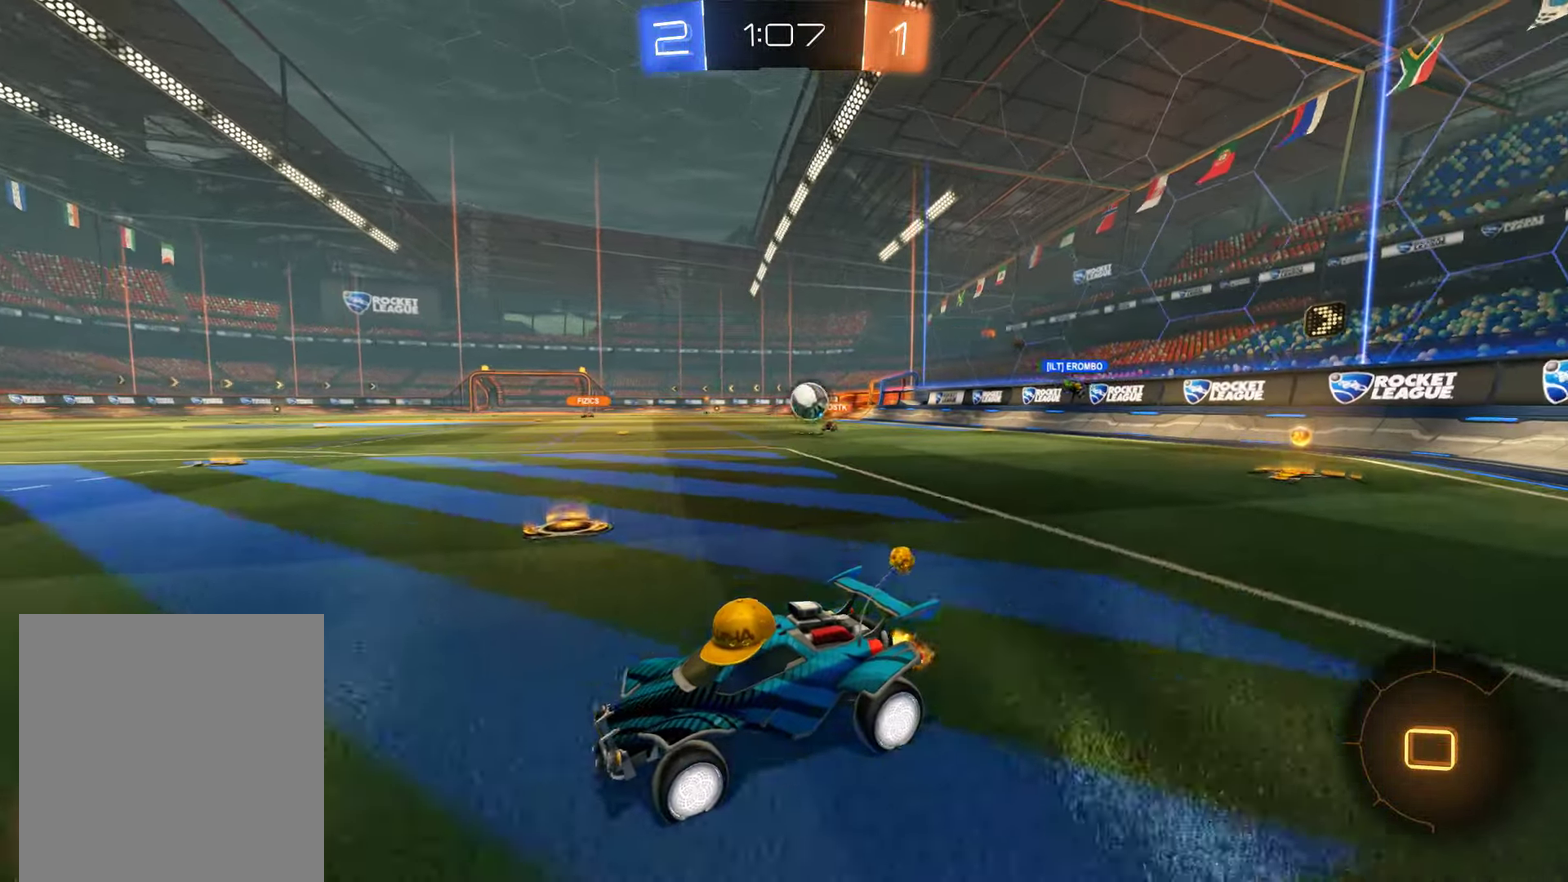
{"buttons": ["L2"], "left_stick": "center", "right_stick": "center", "events": [[200, "B", "up"], [400, "L2", "down"]]}
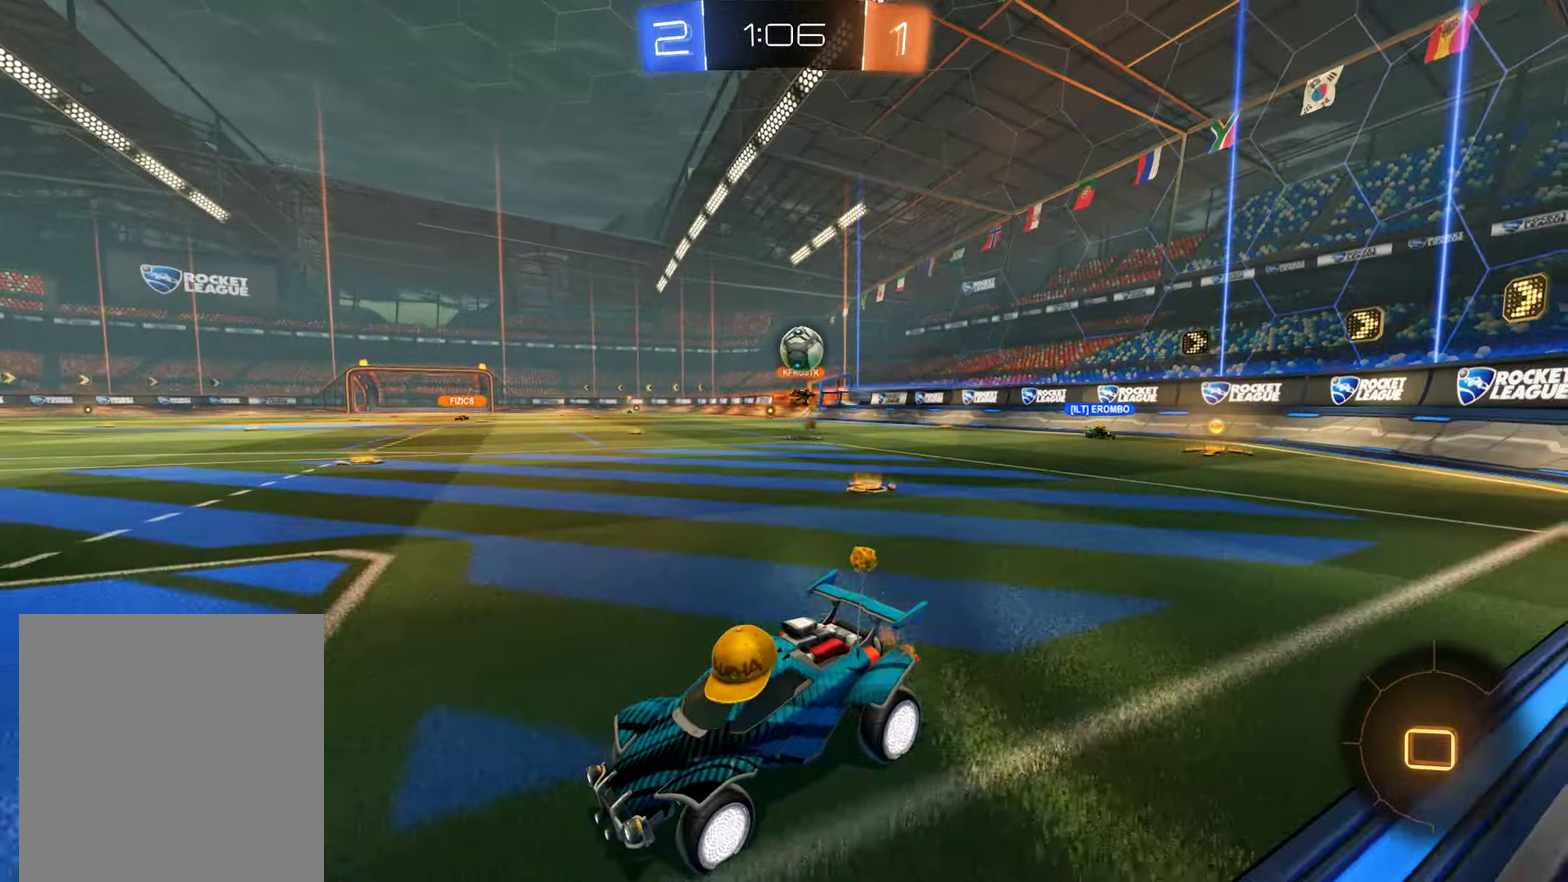
{"buttons": ["A", "B", "L2"], "left_stick": "down-right", "right_stick": "center", "events": [[366, "left_stick", "down-right"], [400, "B", "down"], [433, "A", "down"]]}
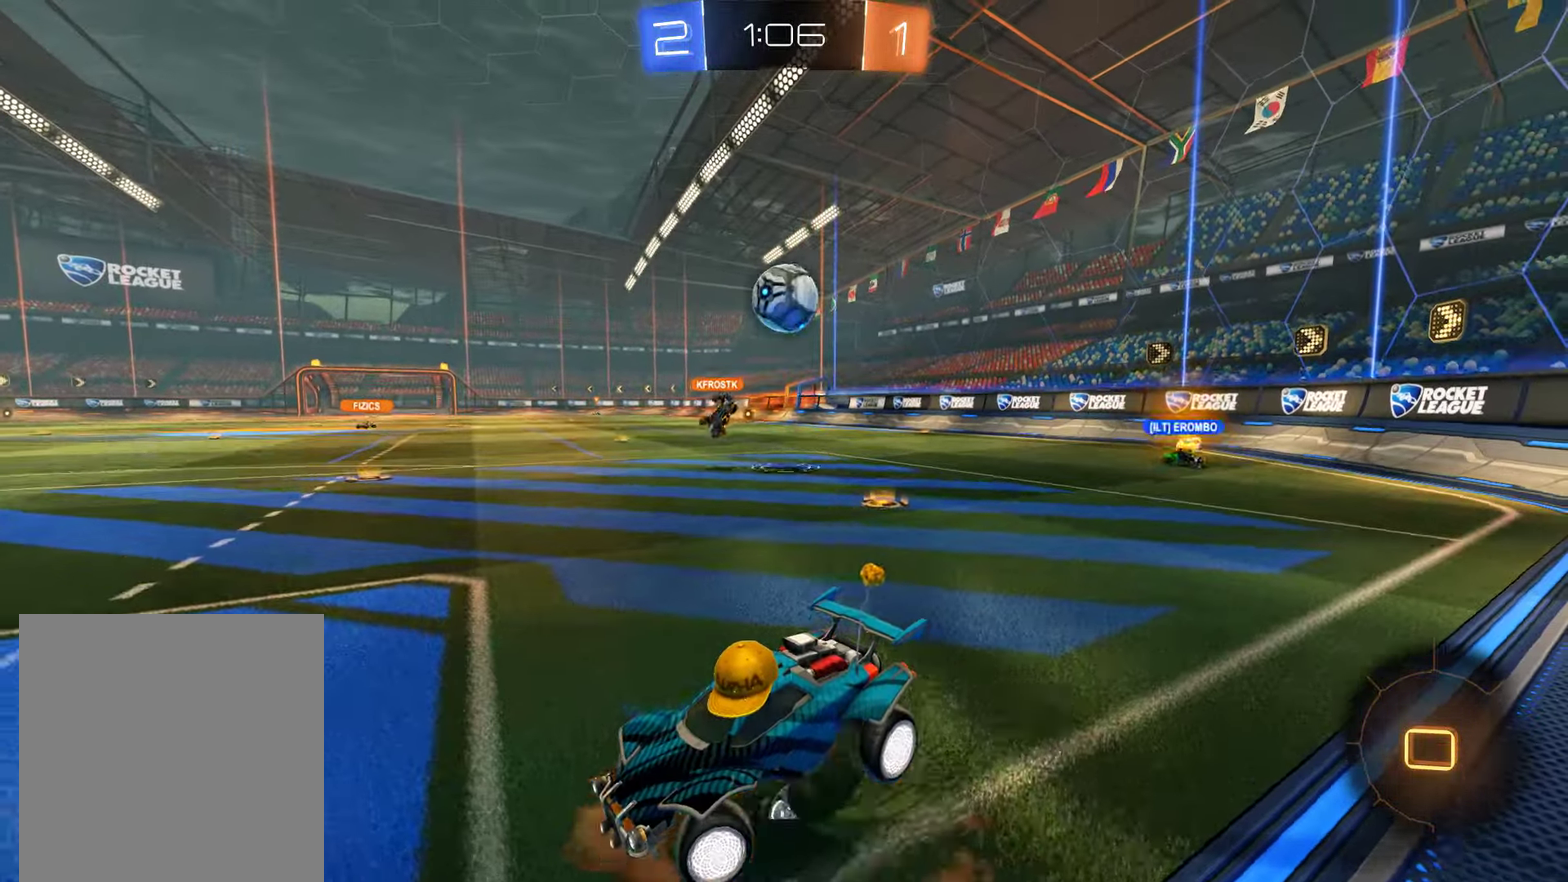
{"buttons": ["B"], "left_stick": "up-right", "right_stick": "center", "events": [[50, "L2", "up"], [133, "A", "up"], [383, "left_stick", "up-right"]]}
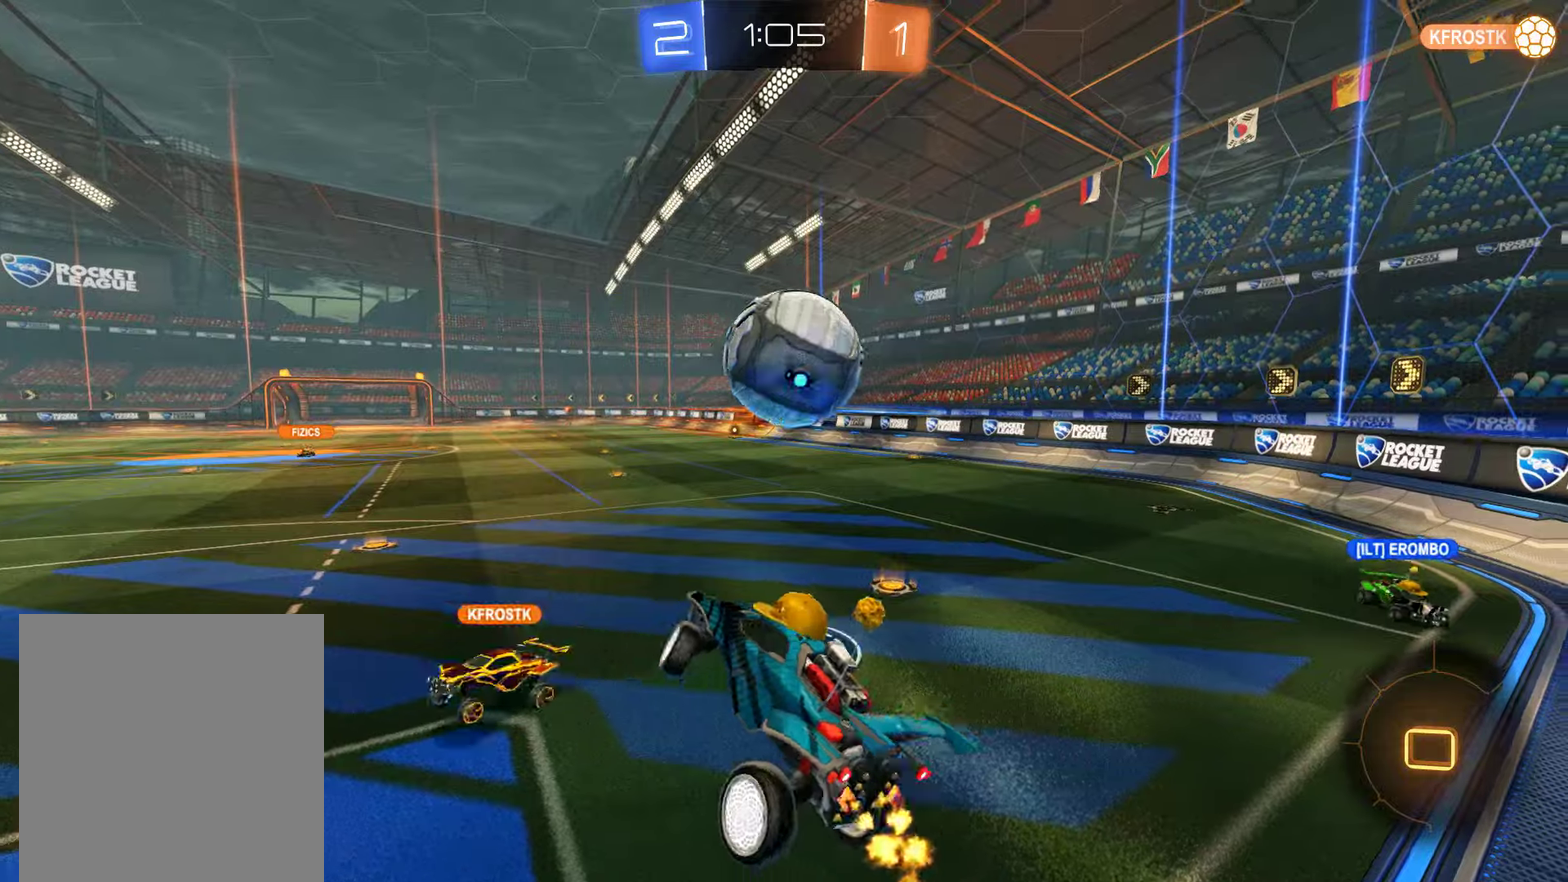
{"buttons": ["B"], "left_stick": "center", "right_stick": "center", "events": [[83, "left_stick", "center"], [217, "R2", "down"], [217, "left_stick", "up"], [250, "A", "down"], [383, "A", "up"], [450, "R2", "up"], [483, "left_stick", "center"]]}
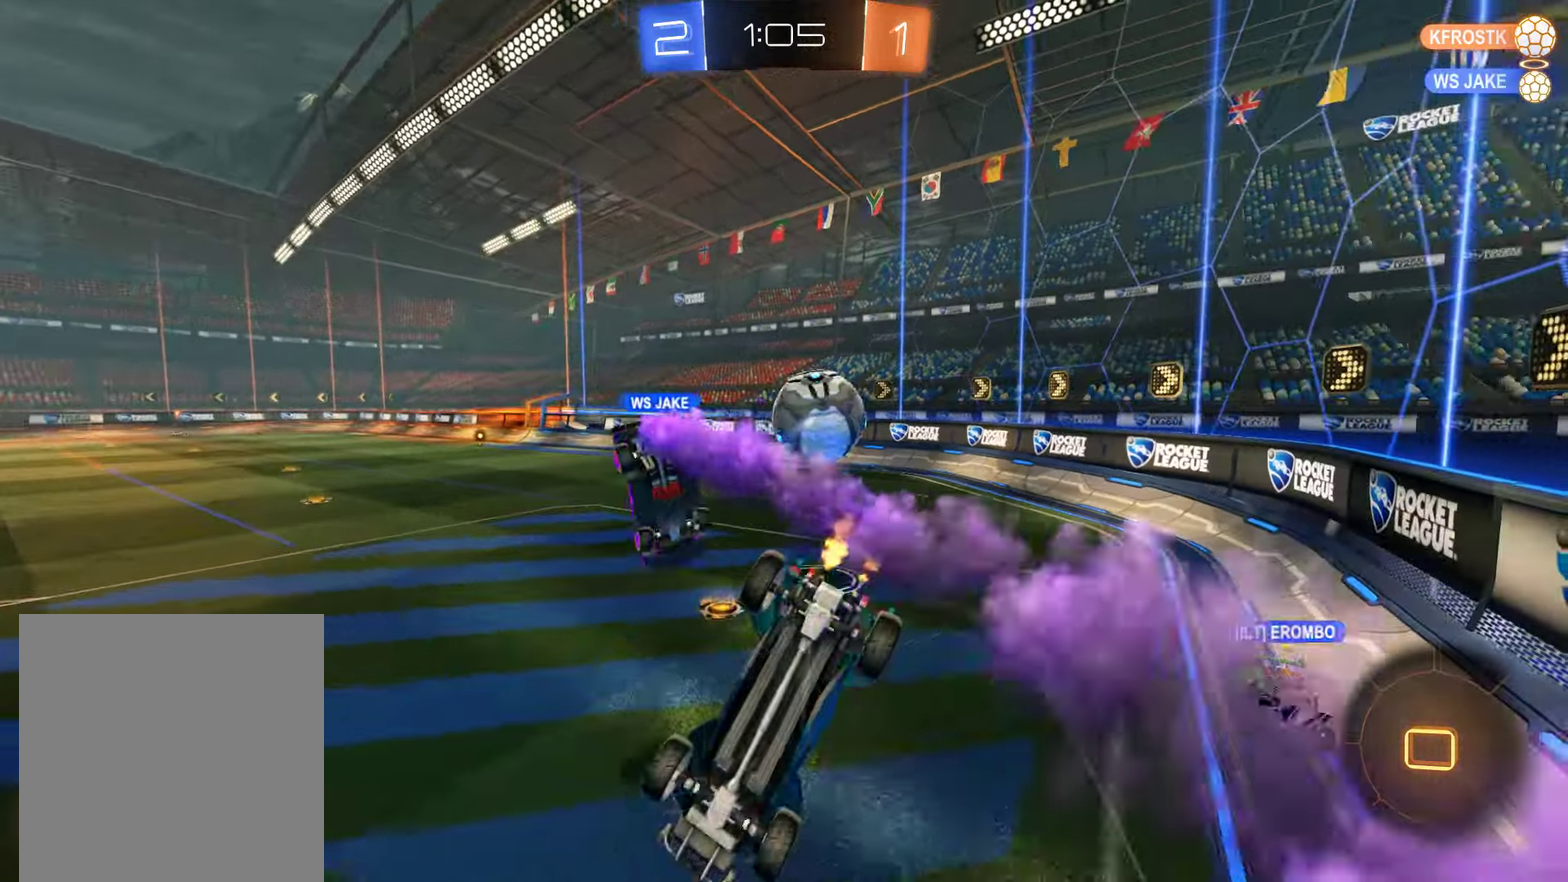
{"buttons": ["B", "L2"], "left_stick": "left", "right_stick": "center", "events": [[17, "B", "up"], [417, "B", "down"], [417, "L2", "down"], [483, "left_stick", "left"]]}
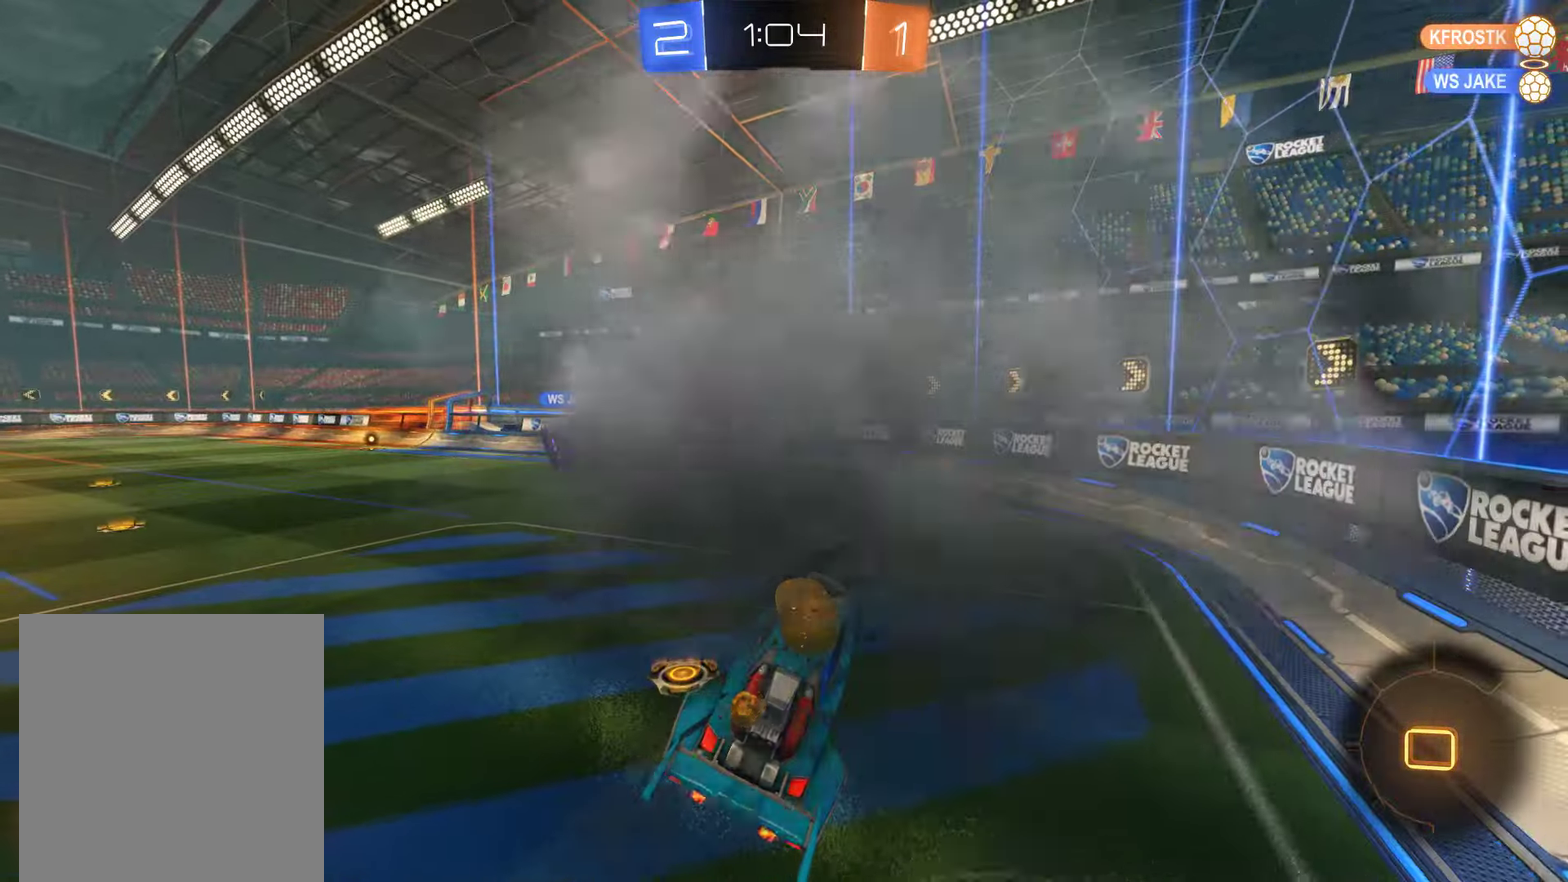
{"buttons": ["B"], "left_stick": "down-left", "right_stick": "center", "events": [[100, "L2", "up"], [117, "left_stick", "center"], [183, "left_stick", "left"], [283, "left_stick", "down-left"]]}
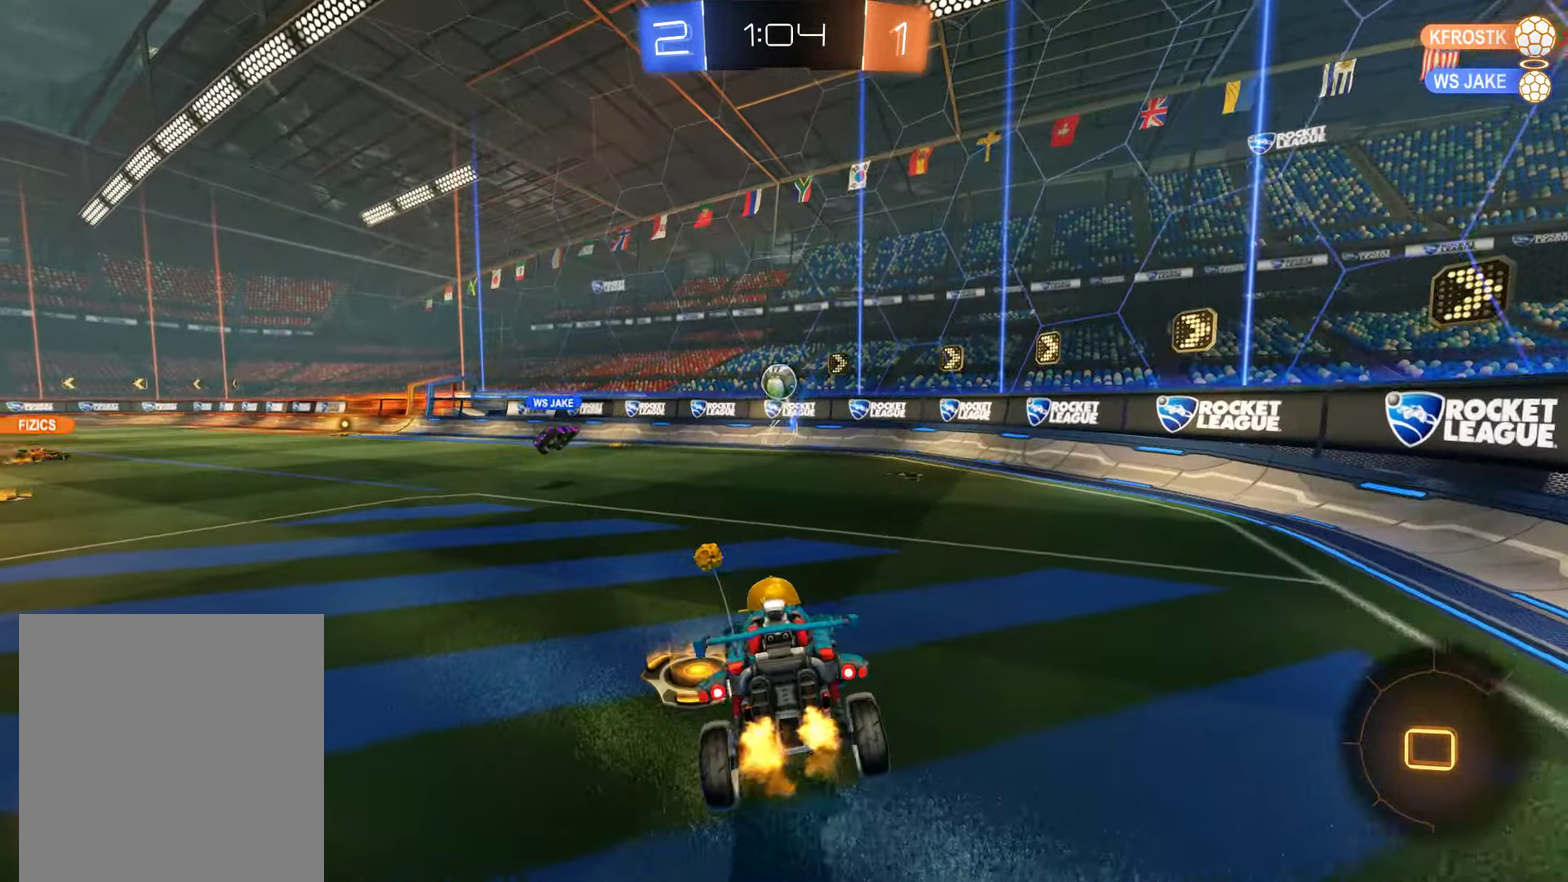
{"buttons": ["B"], "left_stick": "left", "right_stick": "center", "events": [[67, "left_stick", "center"], [167, "left_stick", "left"]]}
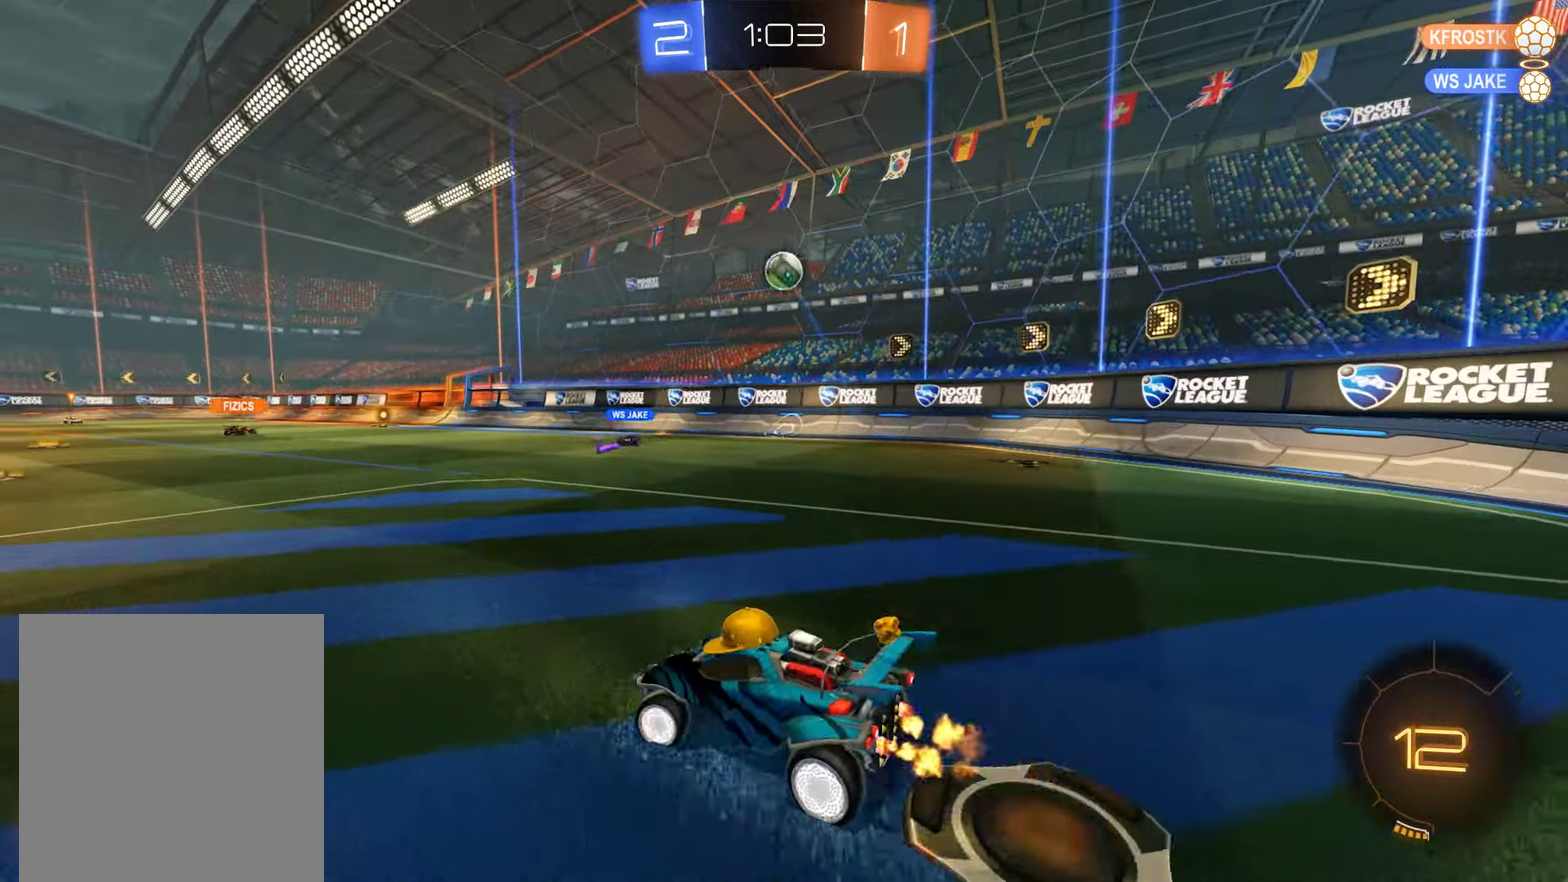
{"buttons": ["B"], "left_stick": "center", "right_stick": "center", "events": [[17, "L2", "down"], [150, "L2", "up"], [167, "left_stick", "center"], [333, "left_stick", "left"], [467, "left_stick", "center"]]}
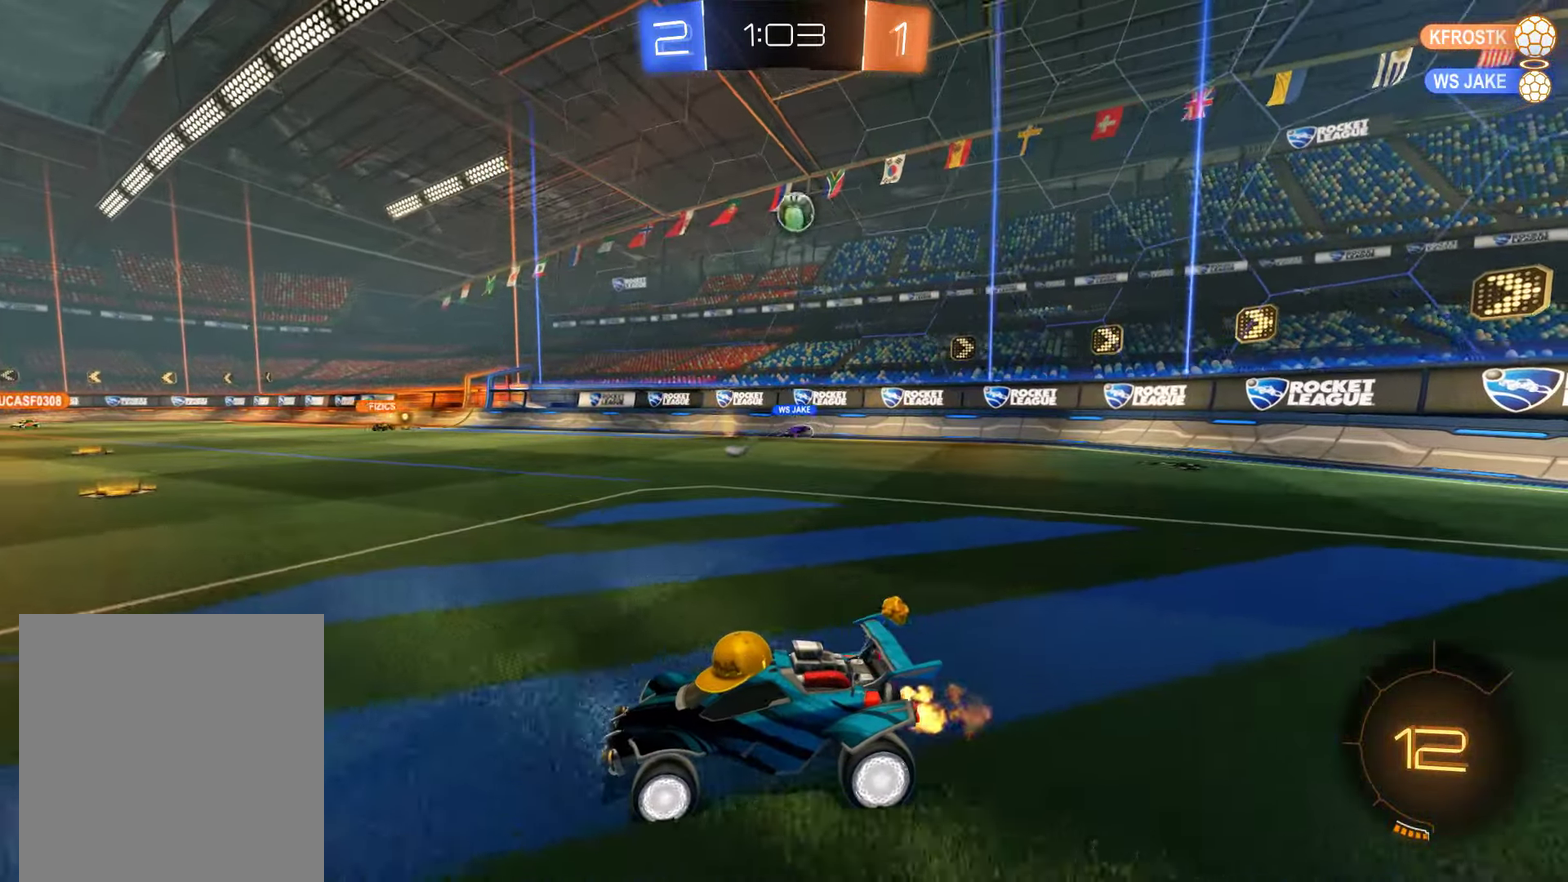
{"buttons": ["B"], "left_stick": "center", "right_stick": "center", "events": [[233, "left_stick", "left"], [333, "left_stick", "center"]]}
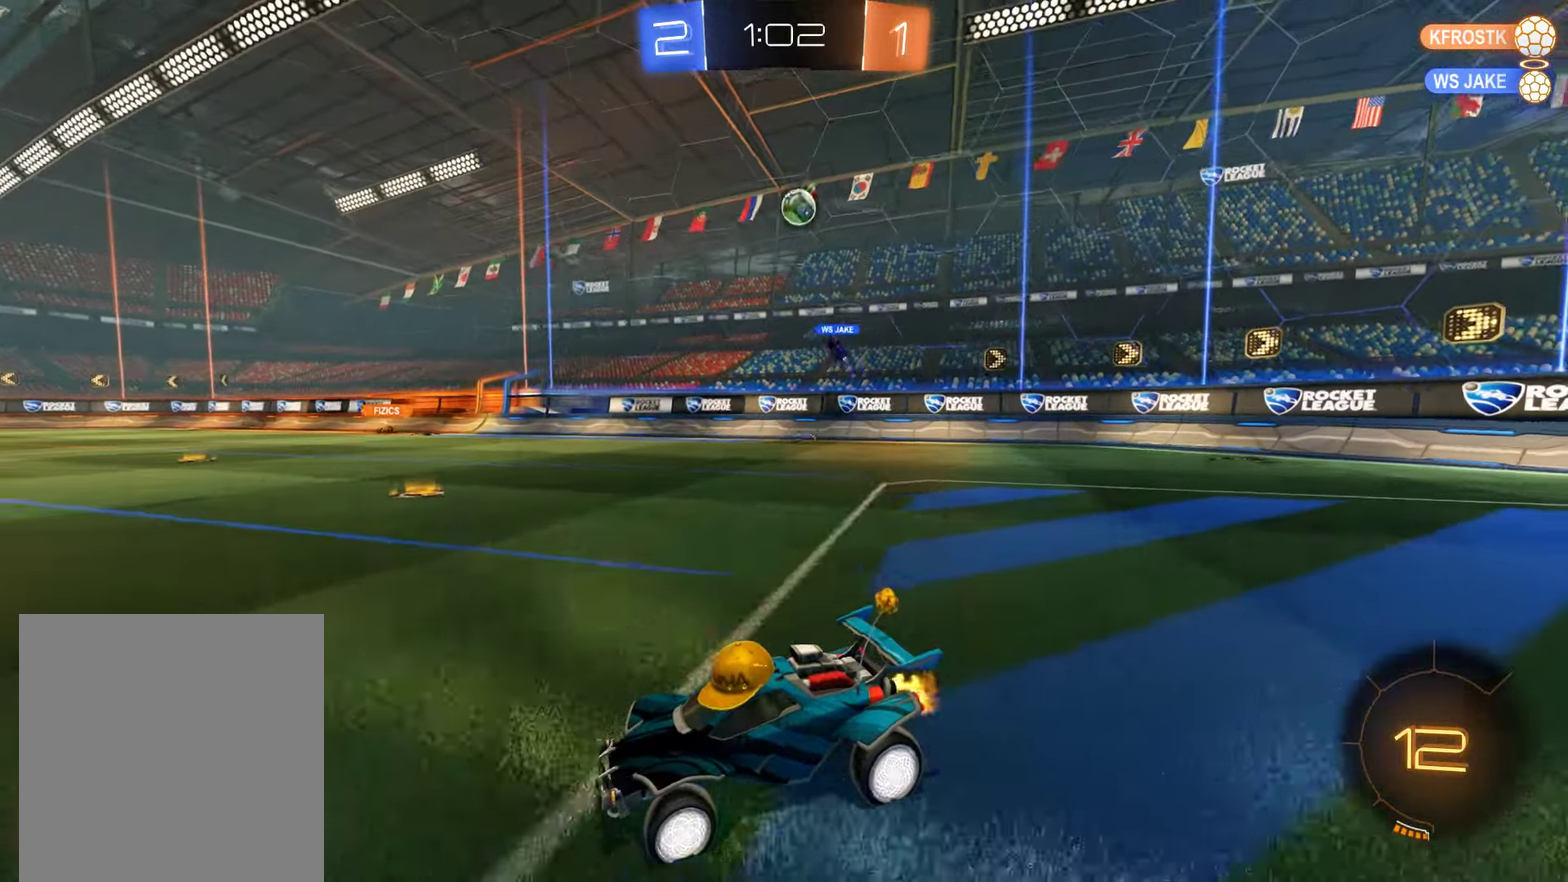
{"buttons": ["B"], "left_stick": "center", "right_stick": "center", "events": [[67, "left_stick", "right"], [183, "left_stick", "center"]]}
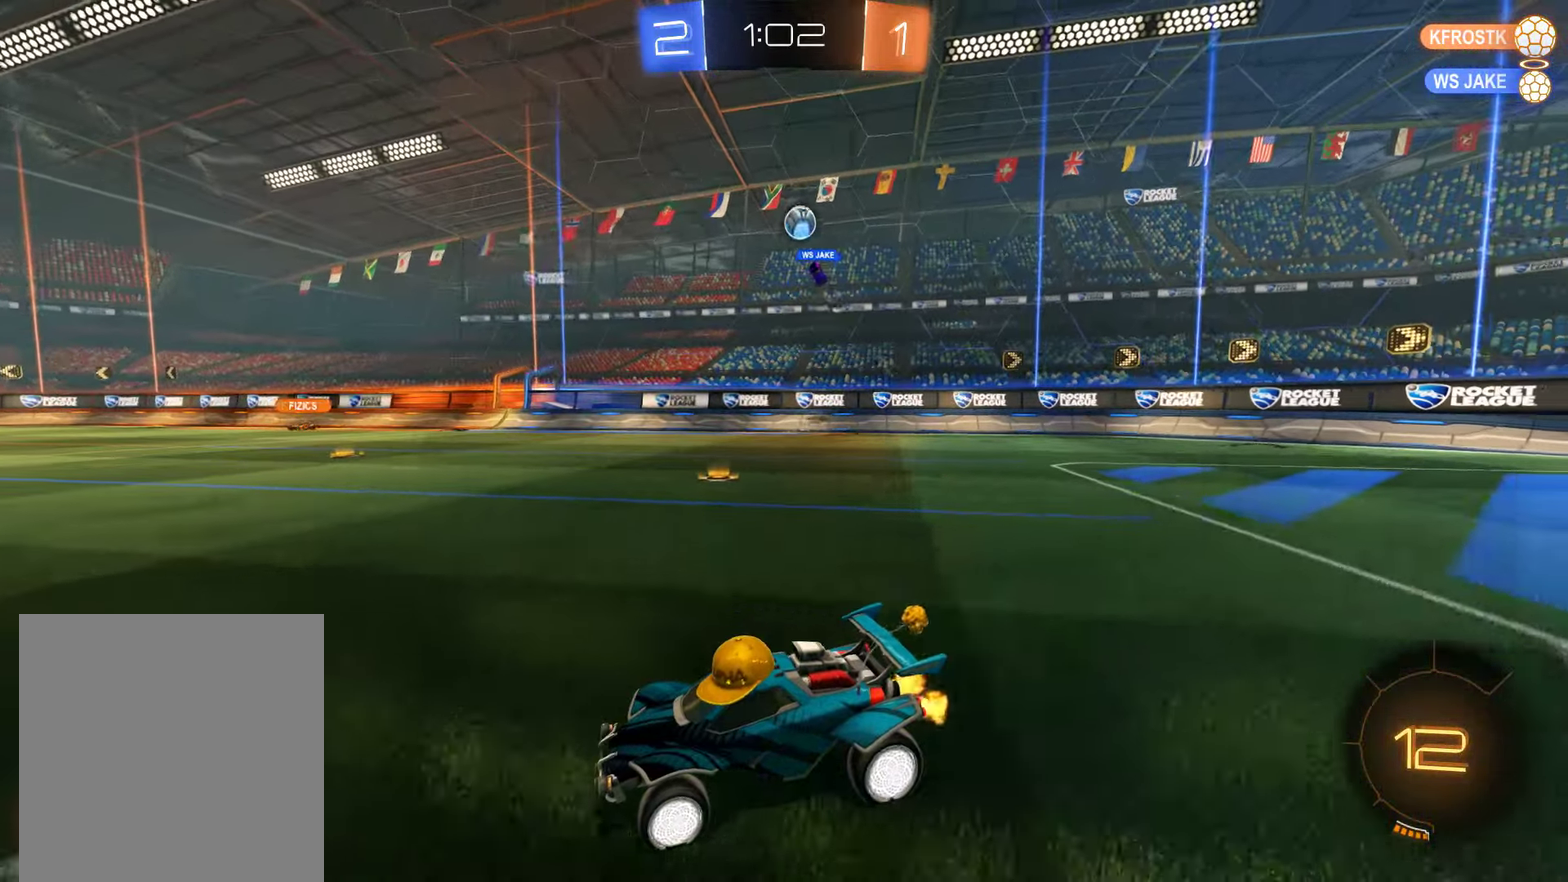
{"buttons": ["B"], "left_stick": "center", "right_stick": "center", "events": [[250, "left_stick", "right"], [350, "left_stick", "center"]]}
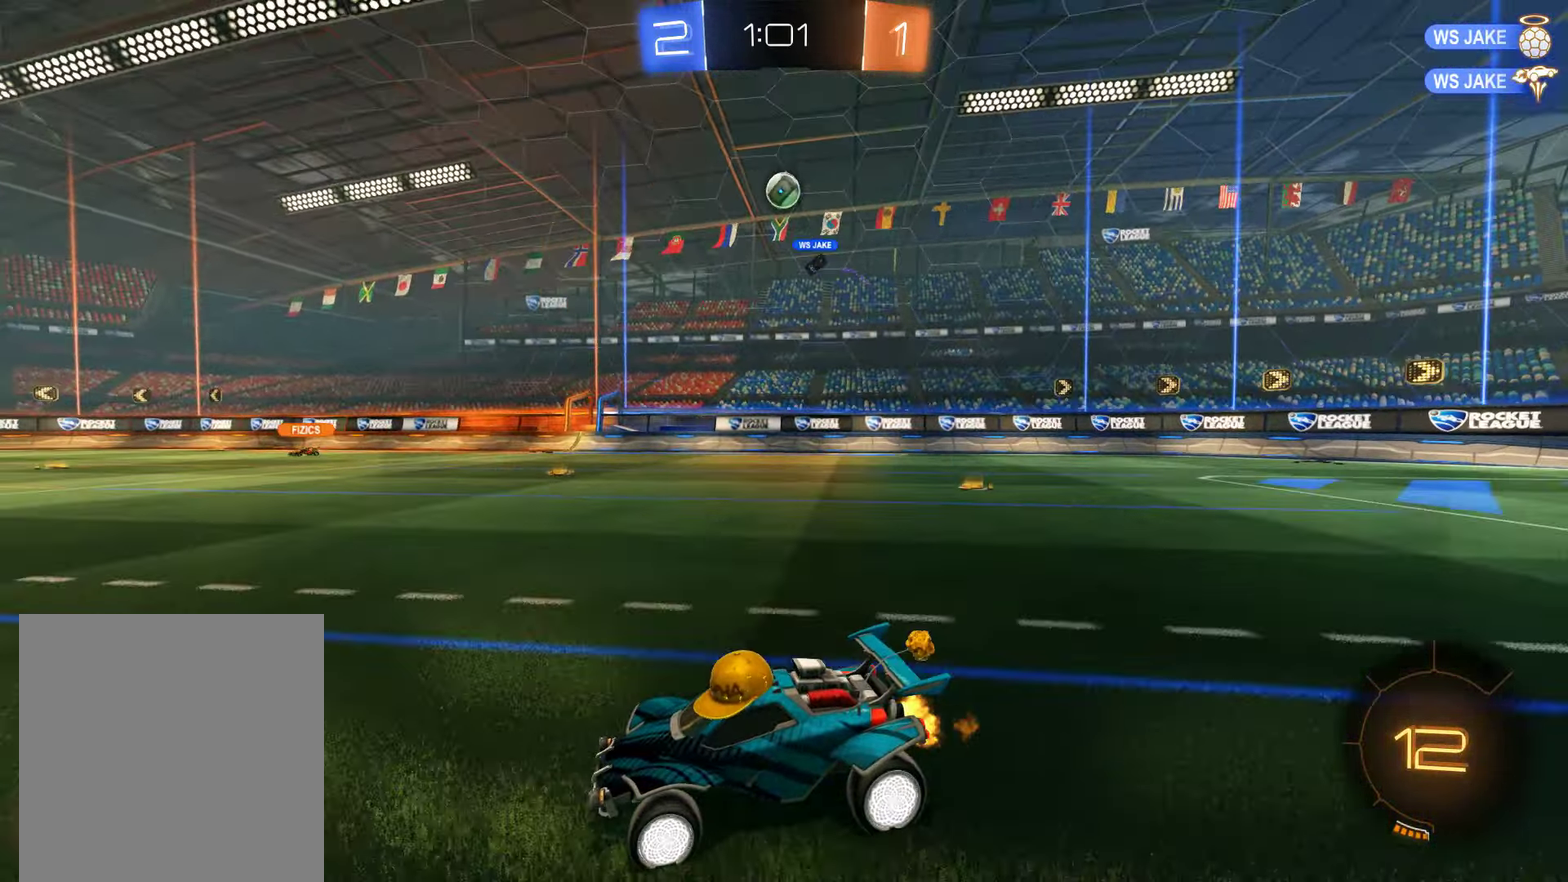
{"buttons": ["B"], "left_stick": "center", "right_stick": "center", "events": []}
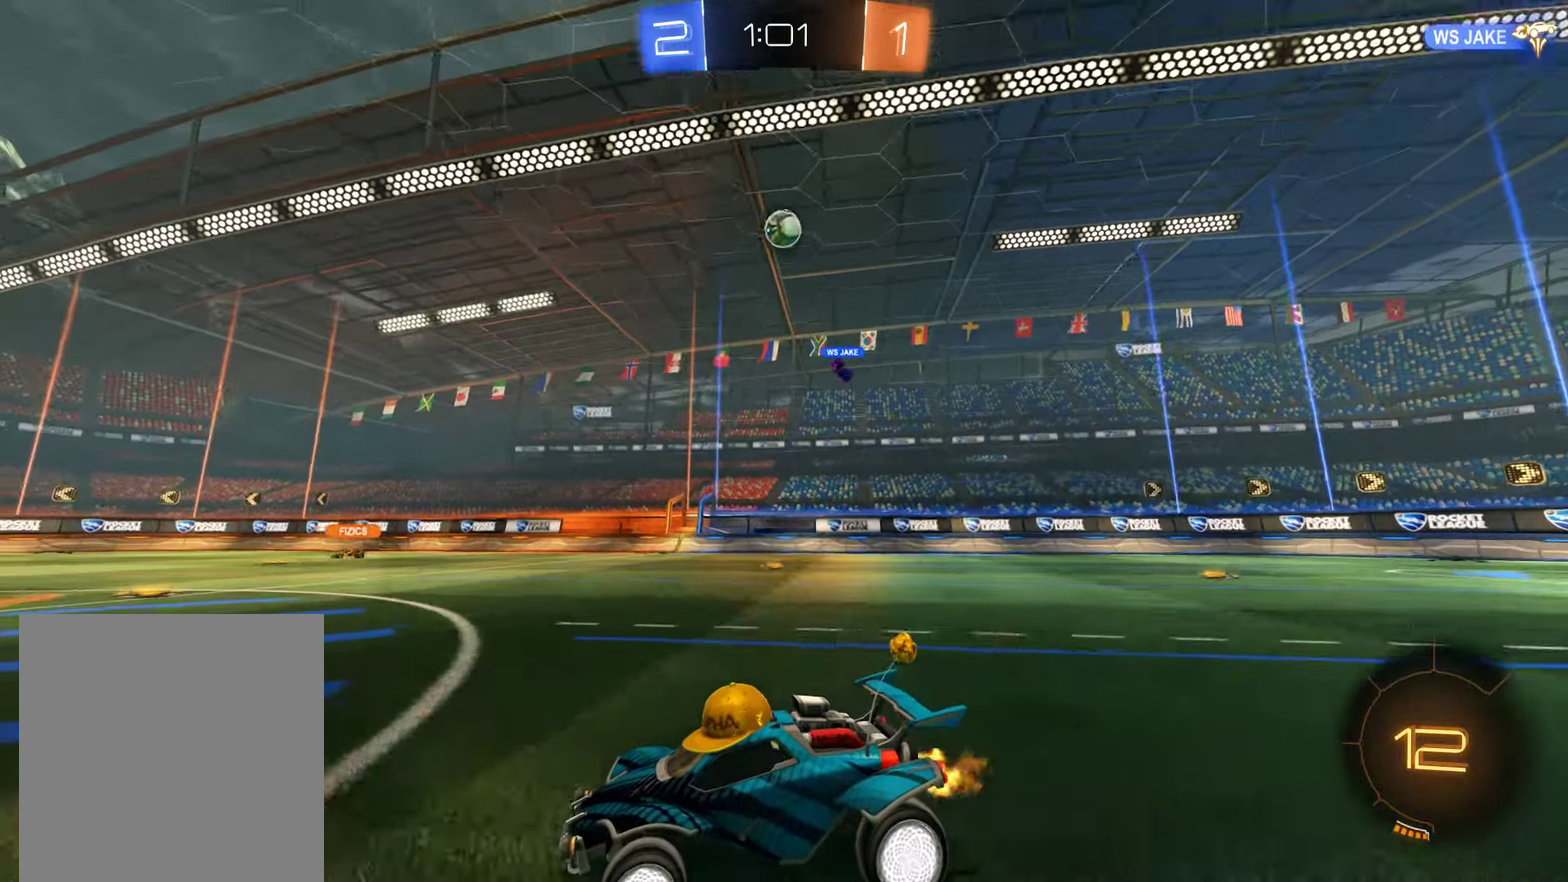
{"buttons": ["B", "L2"], "left_stick": "right", "right_stick": "center", "events": [[83, "B", "up"], [217, "L2", "down"], [300, "B", "down"], [500, "left_stick", "right"]]}
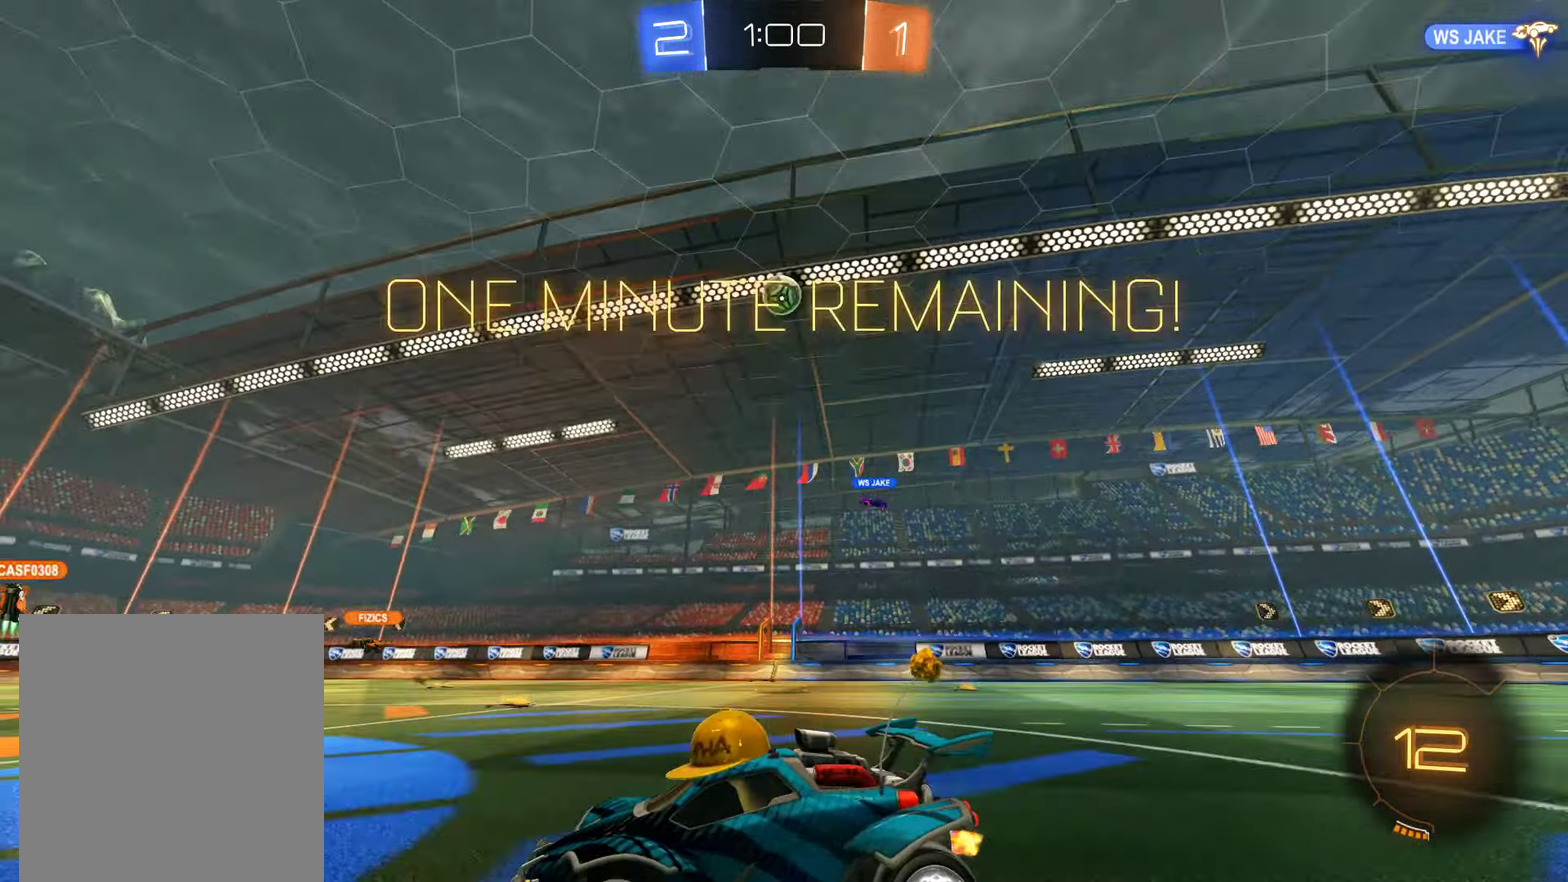
{"buttons": ["B"], "left_stick": "left", "right_stick": "center", "events": [[34, "B", "up"], [234, "L2", "up"], [234, "left_stick", "down-left"], [300, "B", "down"], [350, "left_stick", "left"]]}